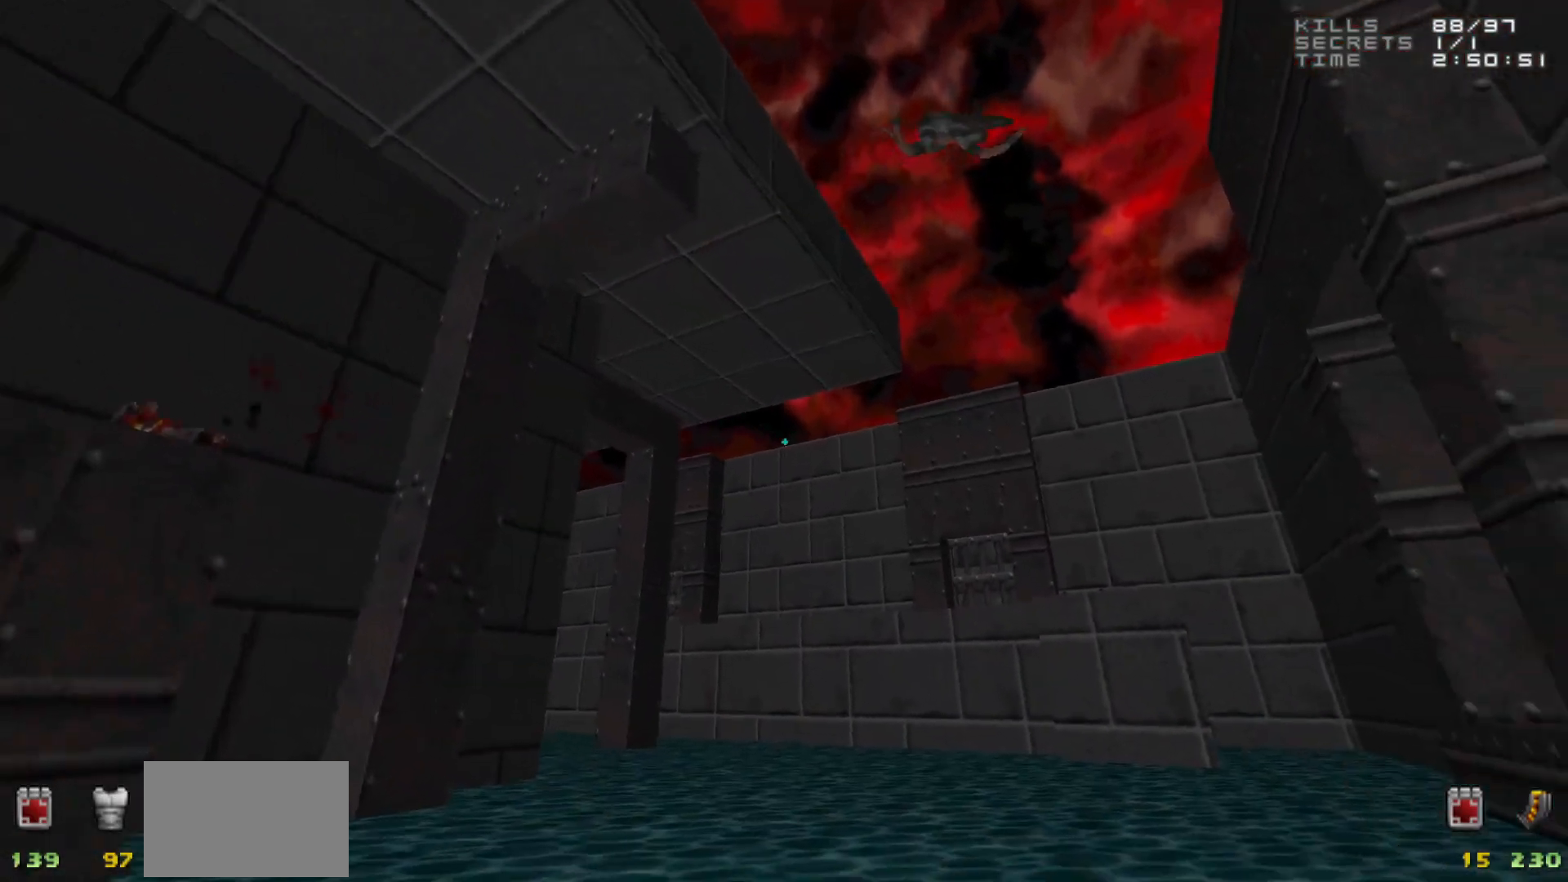
Gameplay with keyboard and mouse; each line is a JSON object with the keys and mouse buttons held at the frame after it. "events" lists presses ("down") and releases ("up") of "1", "2", "3", "4", "5", "a", "alt", "c", "caps_lock", "ctrl", "d", "e", "f", "g", "q", "r", "s", "shift", "space", "t", "tab", "v", "w", "x", "z", "mouse_left", "mouse_wheel" and "mouse_right" between this image and that frame as [ms after this image, input, new state], when the widget could be followed in between. "mouse_left", "mouse_wheel", "mouse_right" = the "left", "wheel", "right" buttons of the "mouse" list. No other keys are recorded. "wheel" means that the mouse wheel is clicked or scrolled. Not read: mouse_move.
{"keys": [], "mouse": [], "events": [[67, "w", "up"], [117, "a", "up"]]}
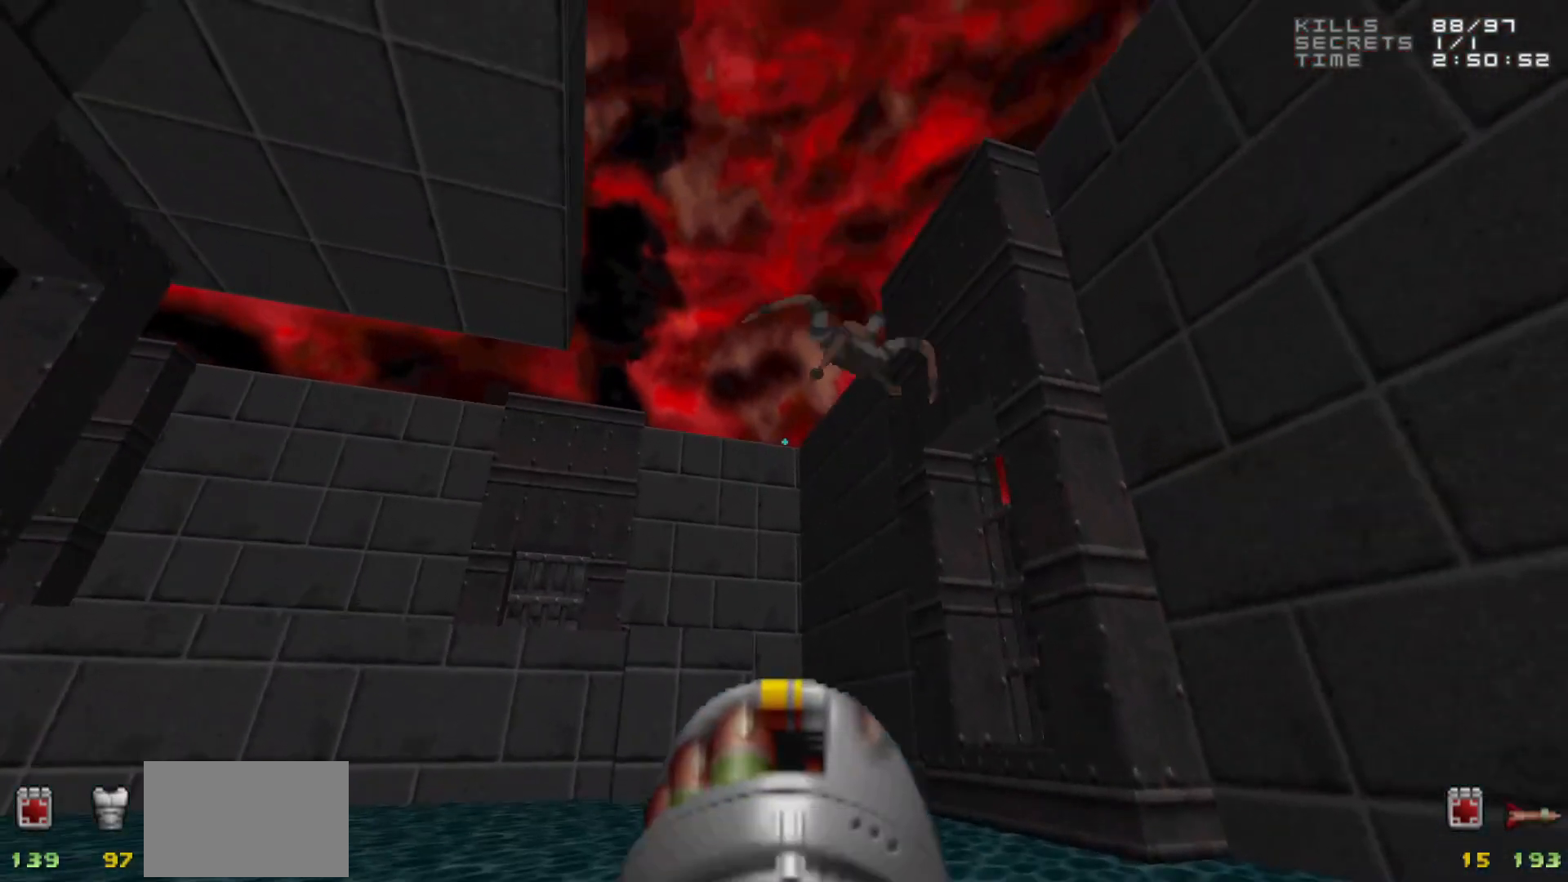
{"keys": ["s"], "mouse": [], "events": [[417, "s", "down"]]}
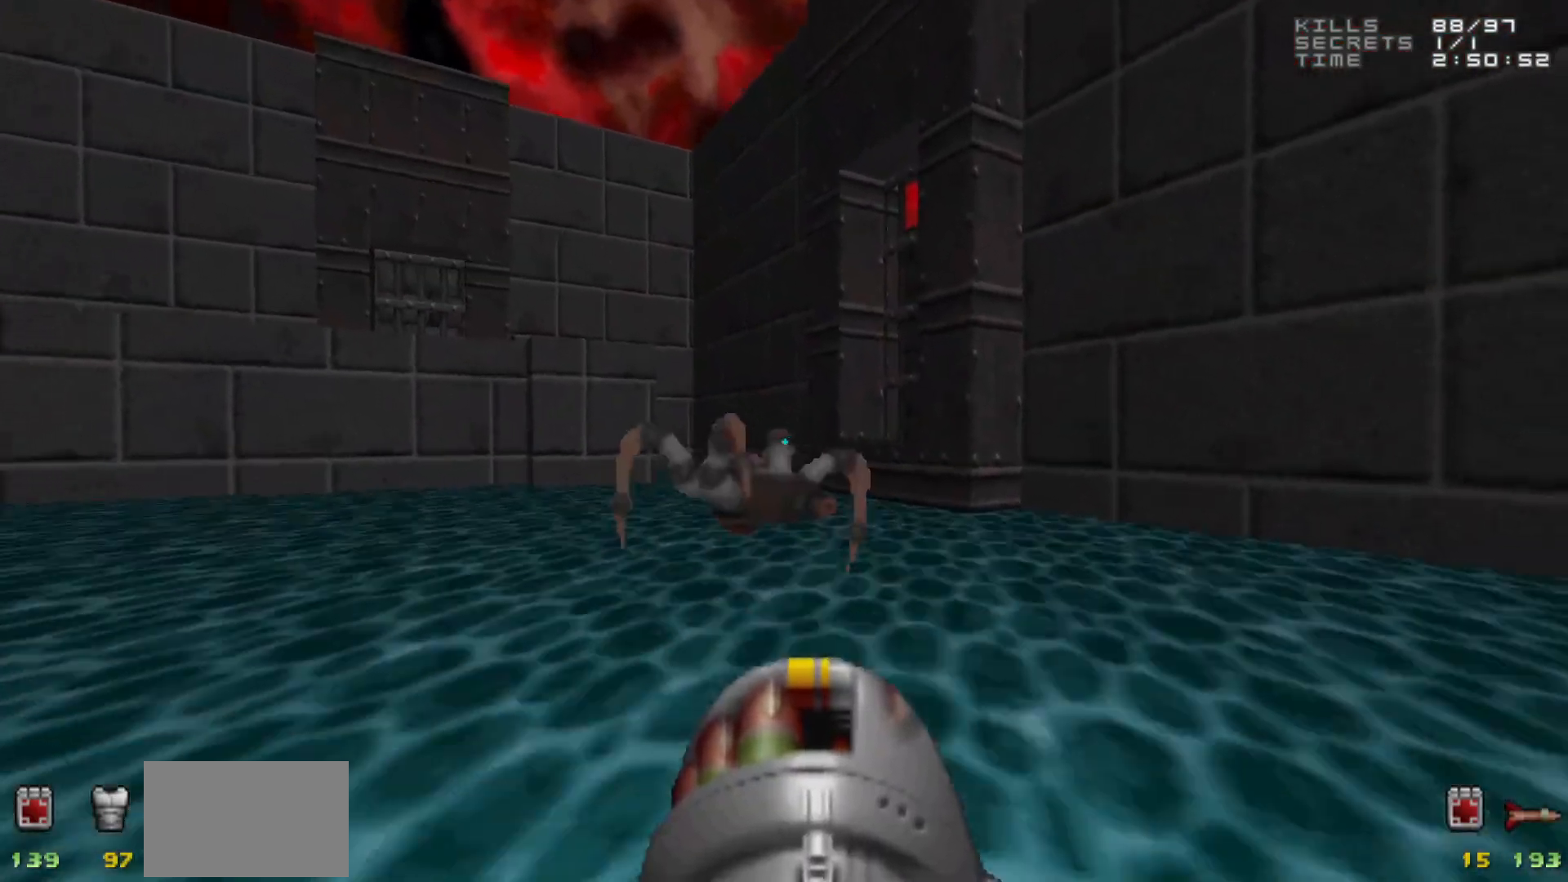
{"keys": ["w"], "mouse": [], "events": [[100, "mouse_left", "down"], [150, "s", "up"], [200, "mouse_left", "up"], [483, "w", "down"]]}
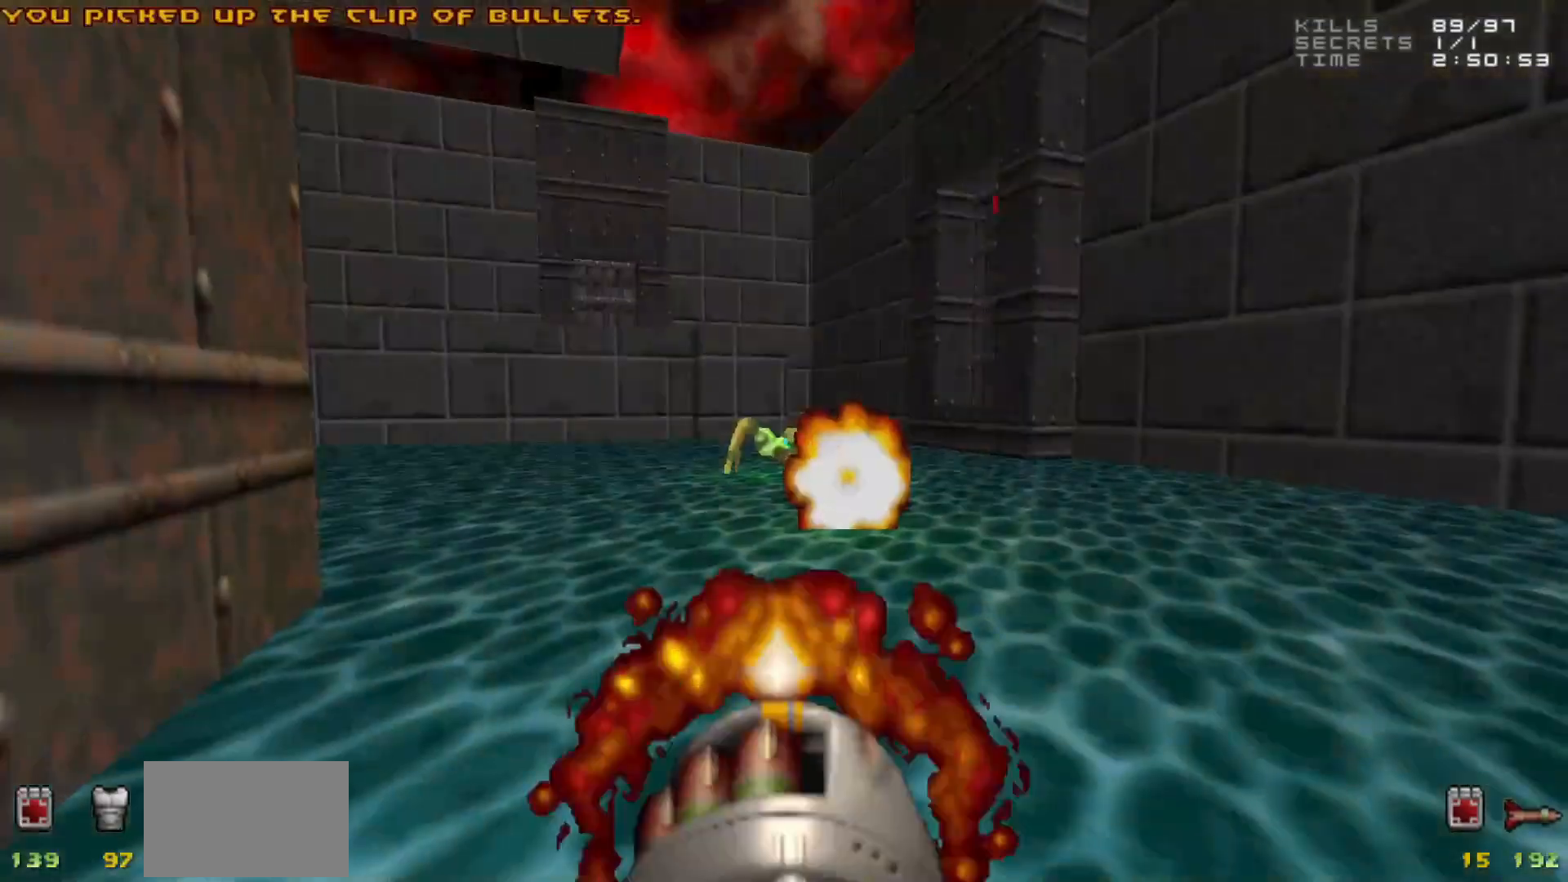
{"keys": ["d", "w"], "mouse": [], "events": [[117, "w", "up"], [400, "d", "down"], [400, "w", "down"]]}
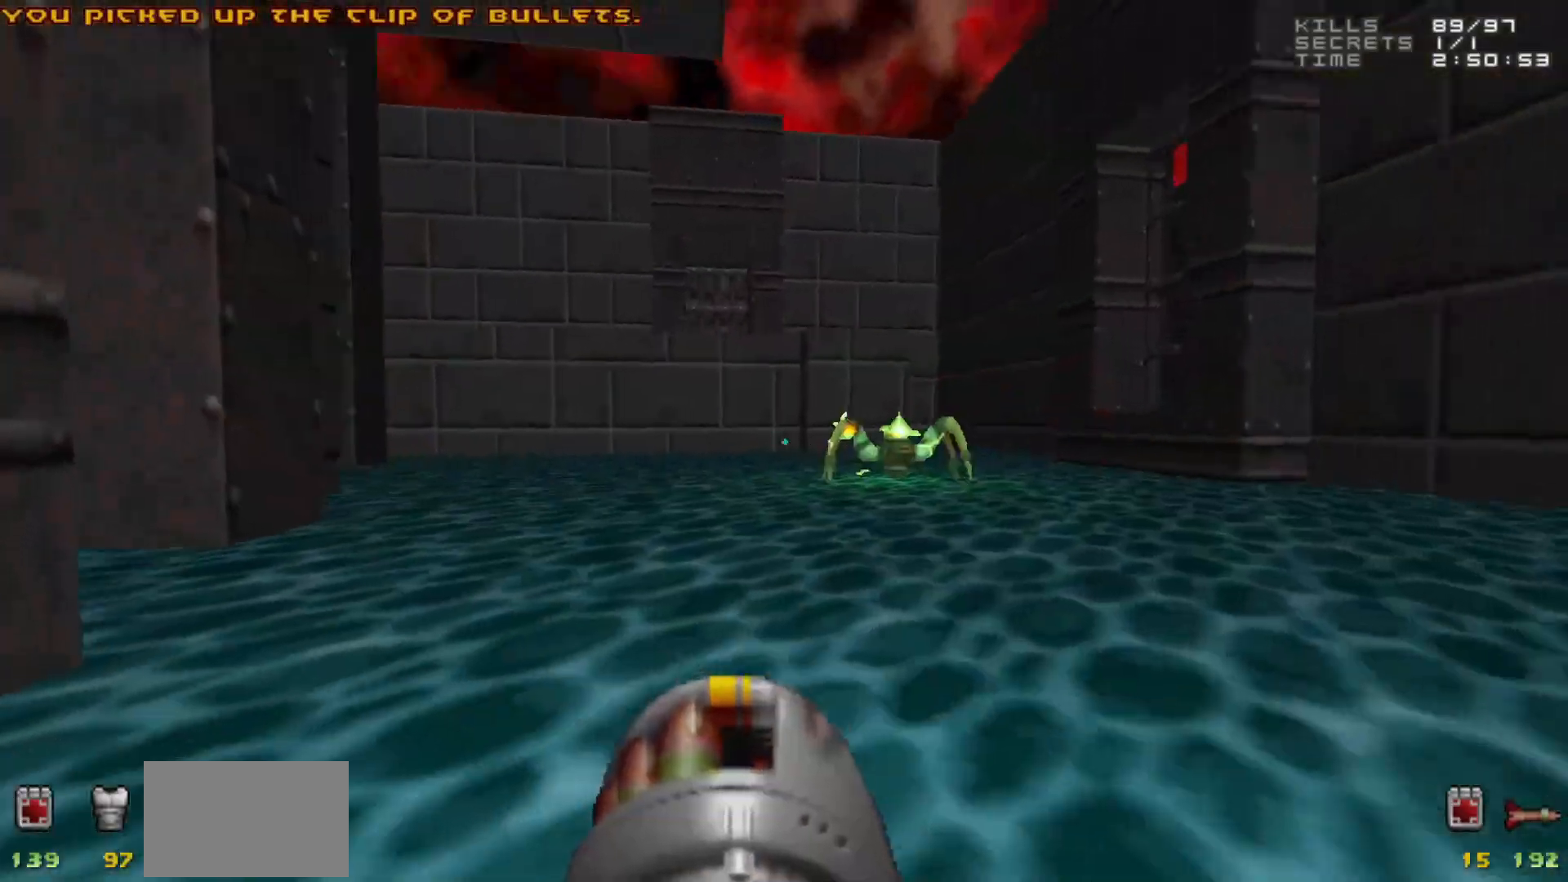
{"keys": ["d"], "mouse": [], "events": [[233, "d", "up"], [233, "w", "up"], [367, "d", "down"]]}
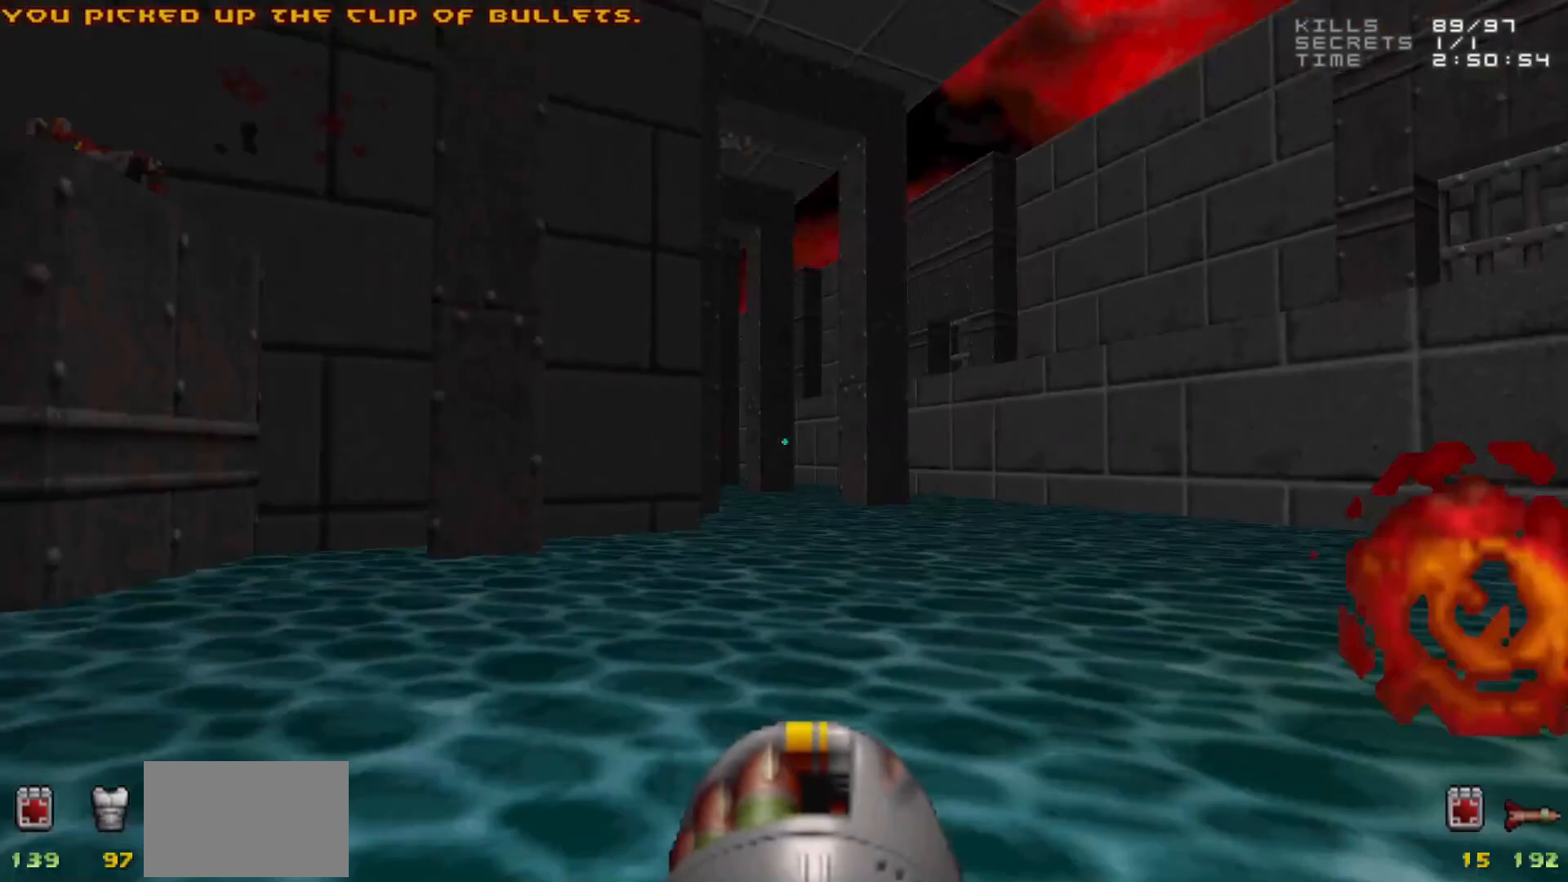
{"keys": [], "mouse": [], "events": [[17, "w", "down"], [150, "w", "up"], [200, "d", "up"]]}
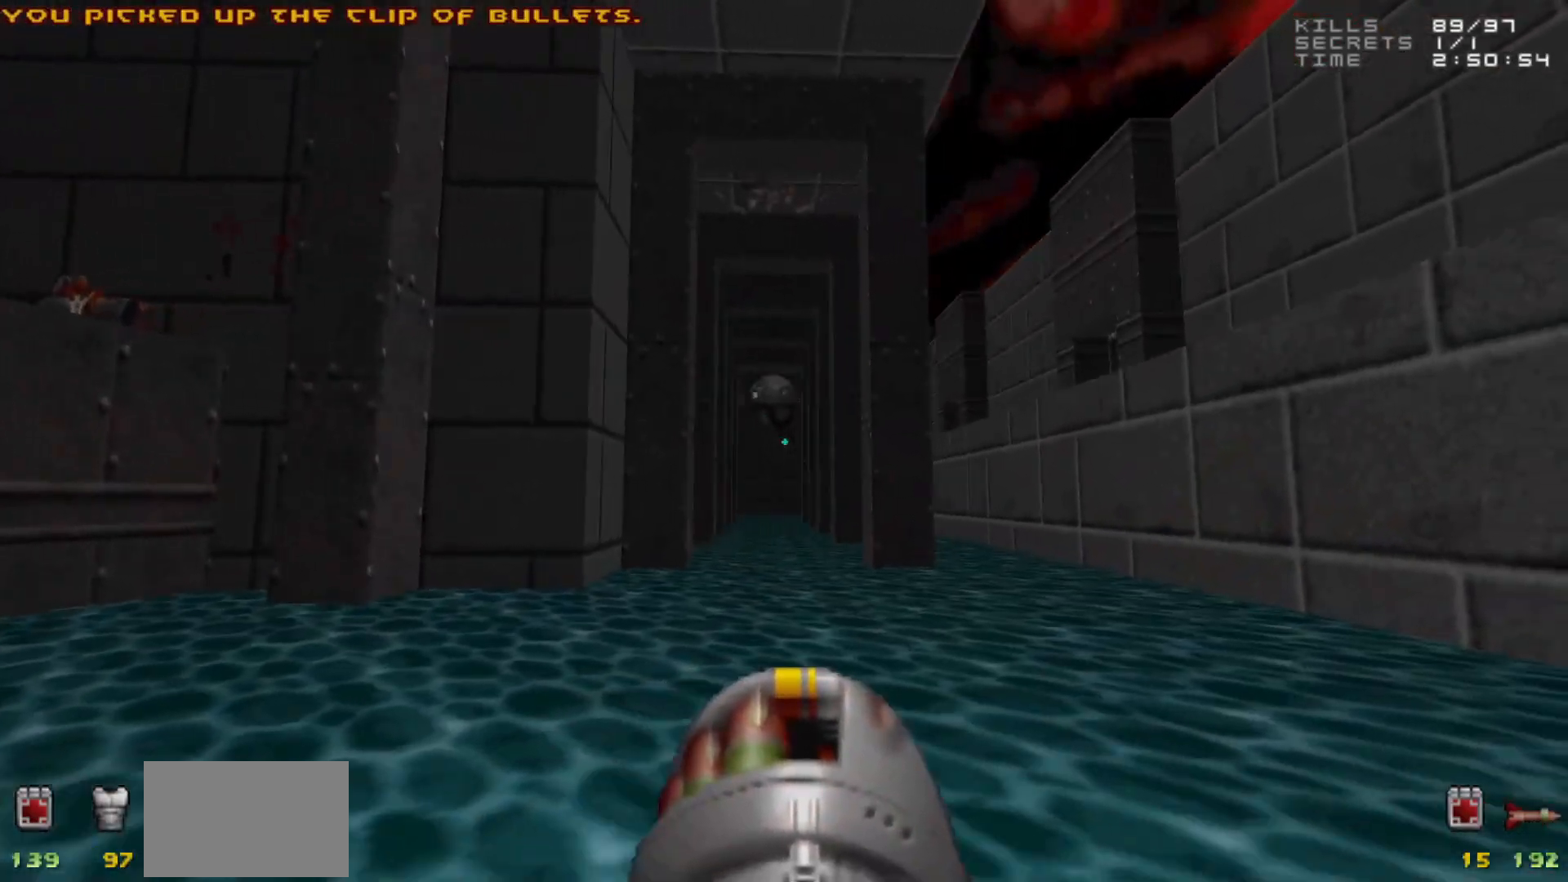
{"keys": ["d"], "mouse": [], "events": [[117, "a", "down"], [117, "w", "down"], [267, "a", "up"], [267, "w", "up"], [367, "w", "down"], [450, "d", "down"], [483, "w", "up"]]}
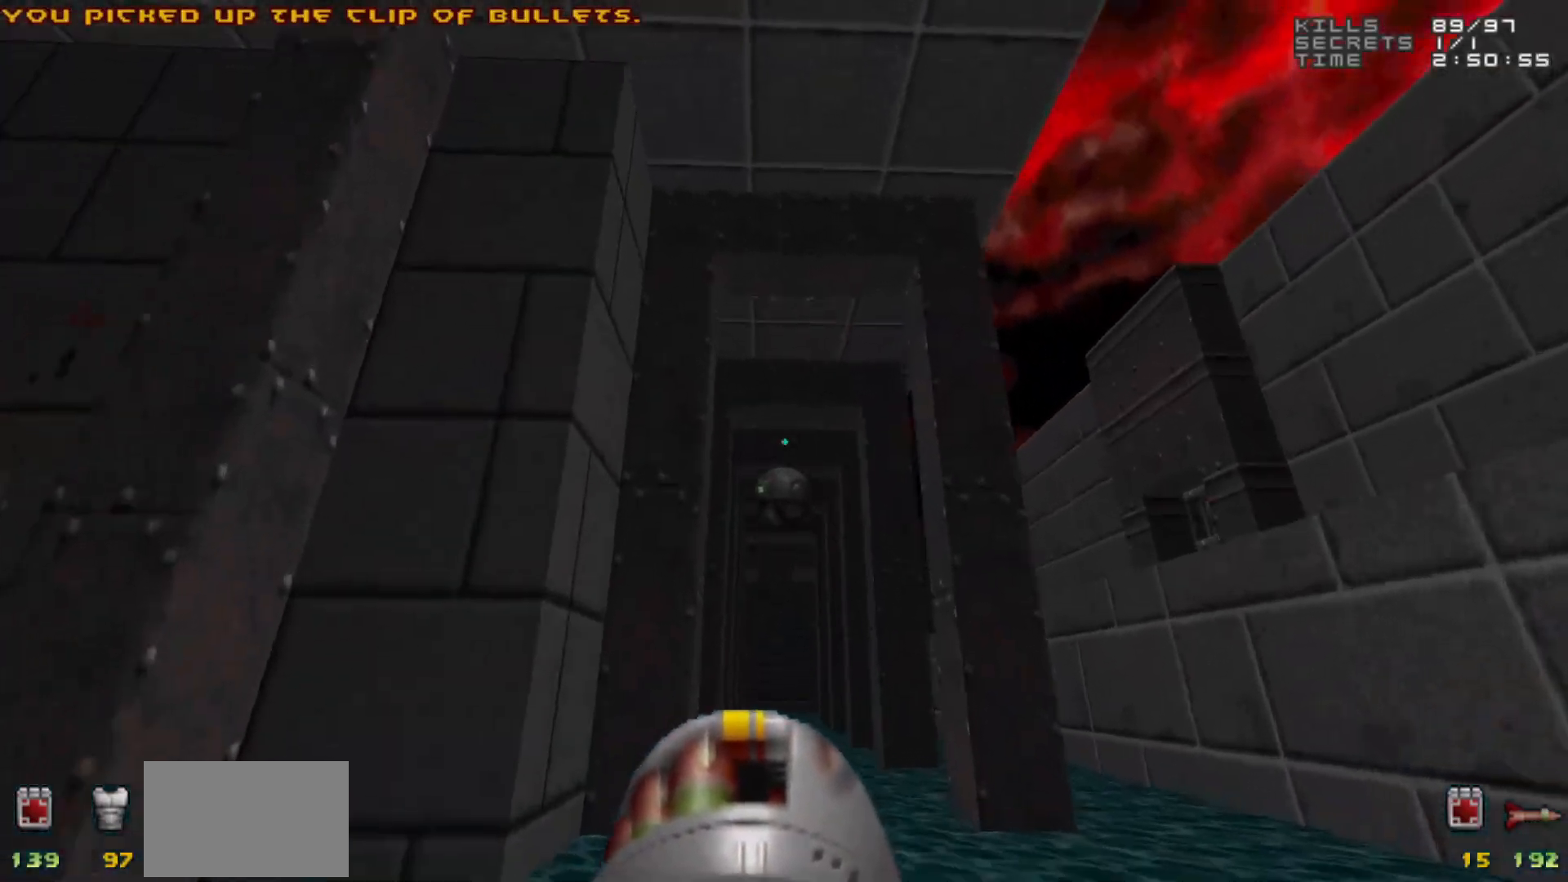
{"keys": [], "mouse": [], "events": [[83, "d", "up"], [83, "mouse_left", "down"], [183, "mouse_left", "up"], [233, "d", "down"], [267, "d", "up"], [317, "w", "down"], [467, "w", "up"]]}
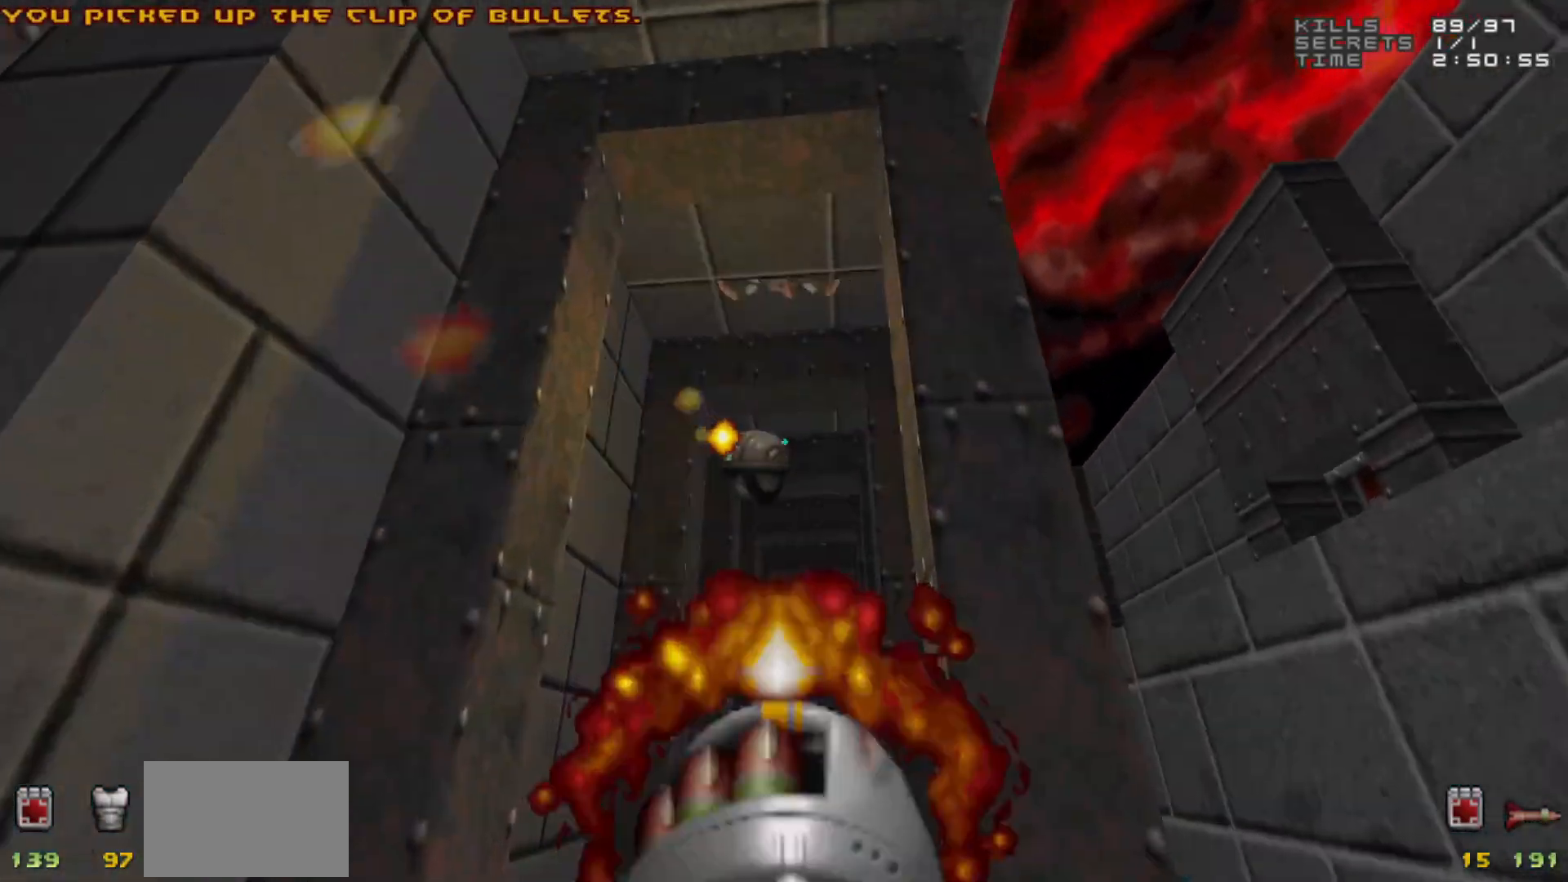
{"keys": ["a", "s"], "mouse": [], "events": [[67, "mouse_left", "down"], [100, "a", "down"], [150, "s", "down"], [250, "mouse_left", "up"]]}
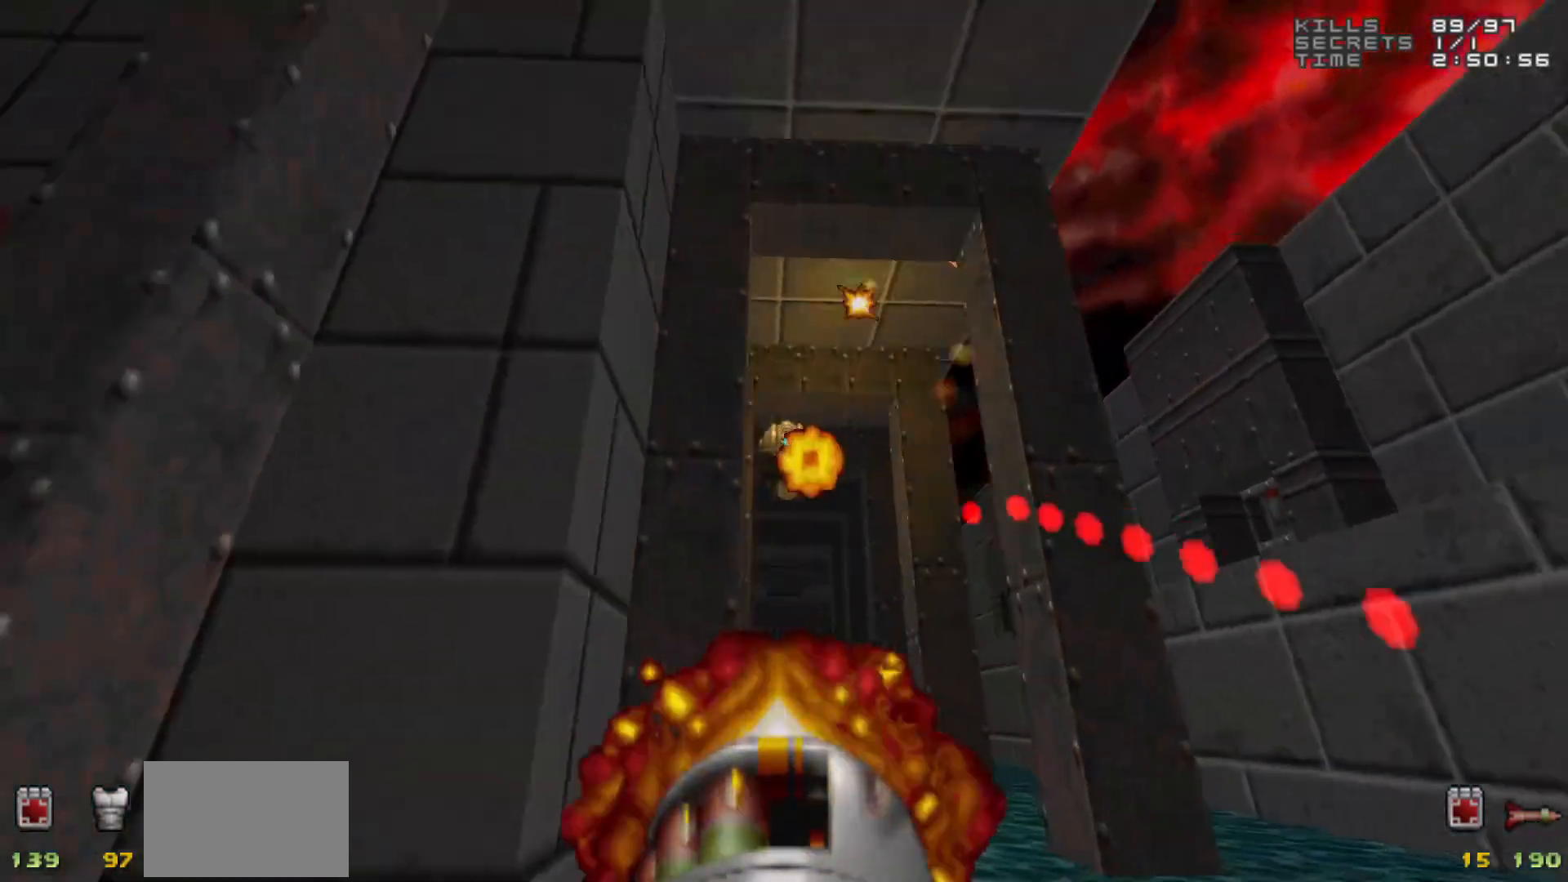
{"keys": ["d", "w"], "mouse": [], "events": [[133, "a", "up"], [133, "s", "up"], [300, "w", "down"], [400, "d", "down"]]}
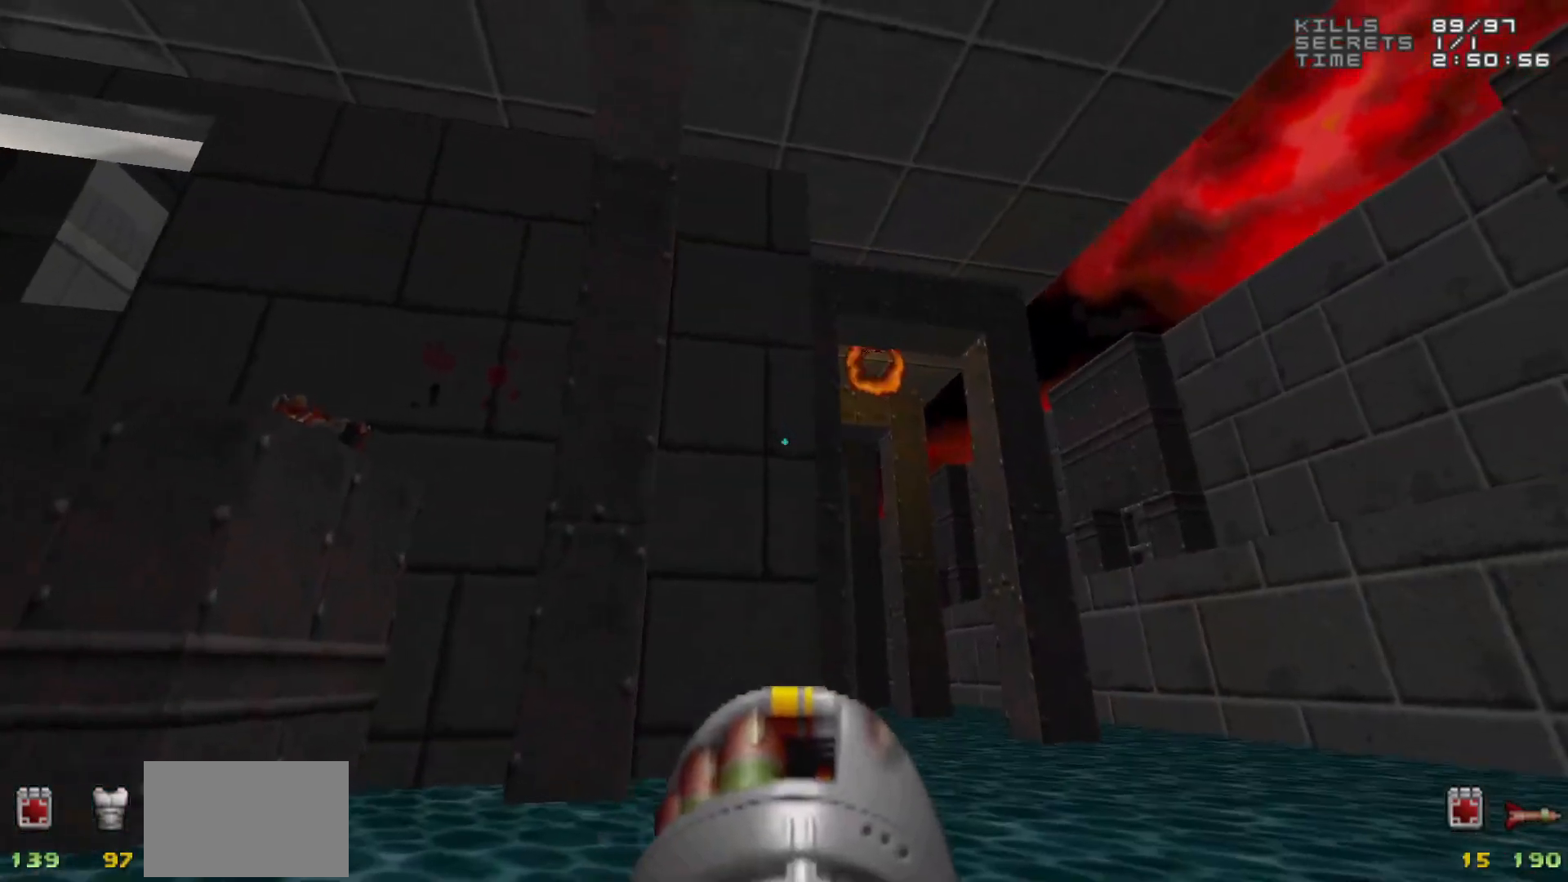
{"keys": [], "mouse": ["left"], "events": [[367, "w", "up"], [417, "d", "up"], [500, "mouse_left", "down"]]}
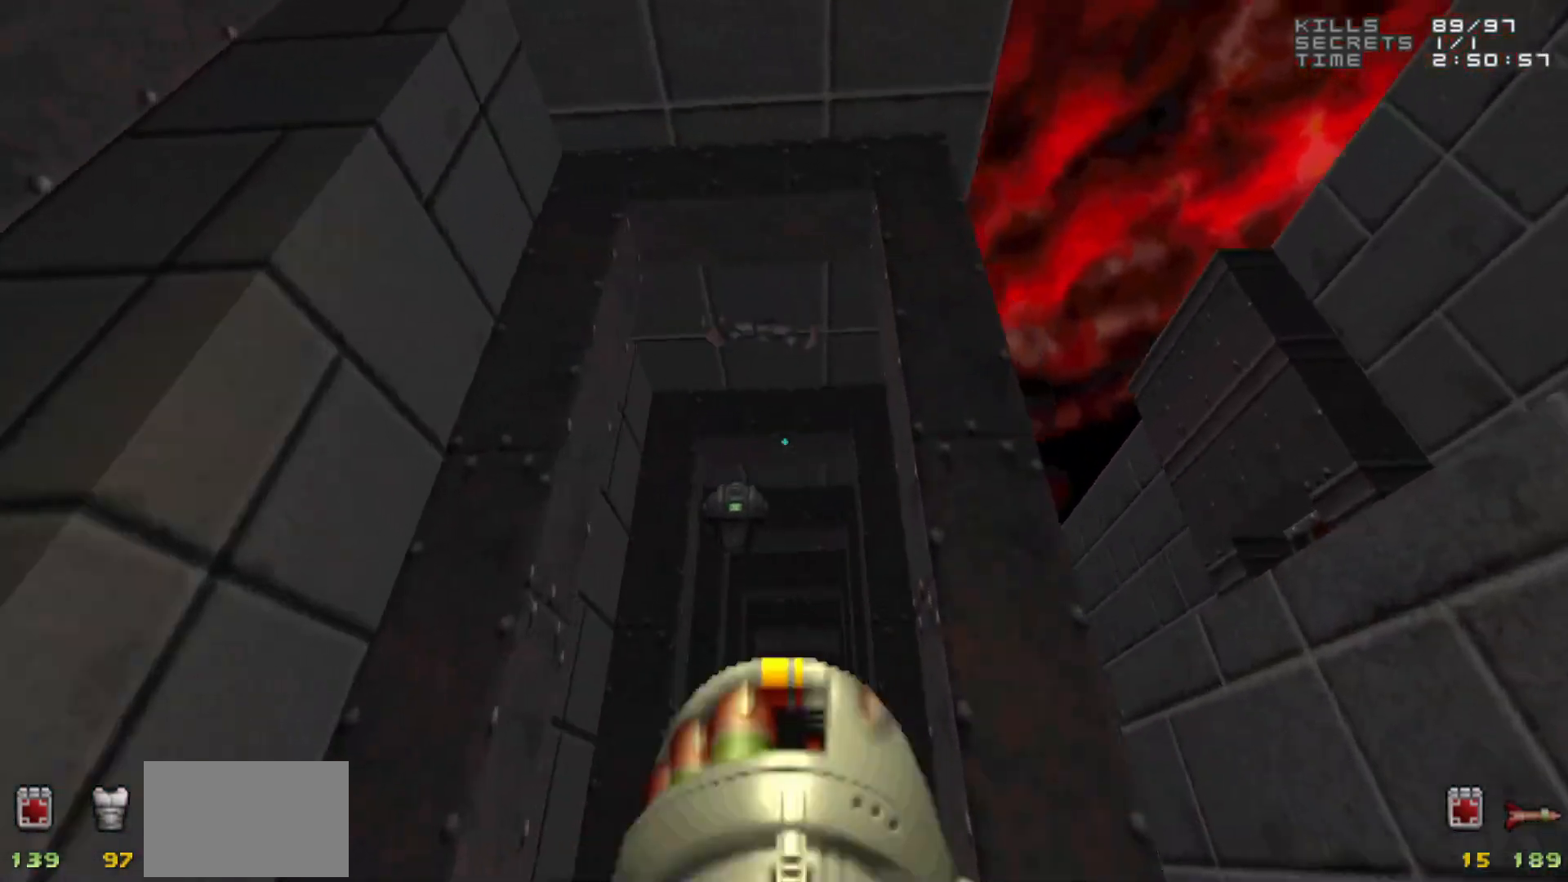
{"keys": ["a", "w"], "mouse": [], "events": [[50, "s", "down"], [150, "d", "down"], [150, "mouse_left", "up"], [300, "d", "up"], [300, "s", "up"], [433, "a", "down"], [483, "w", "down"]]}
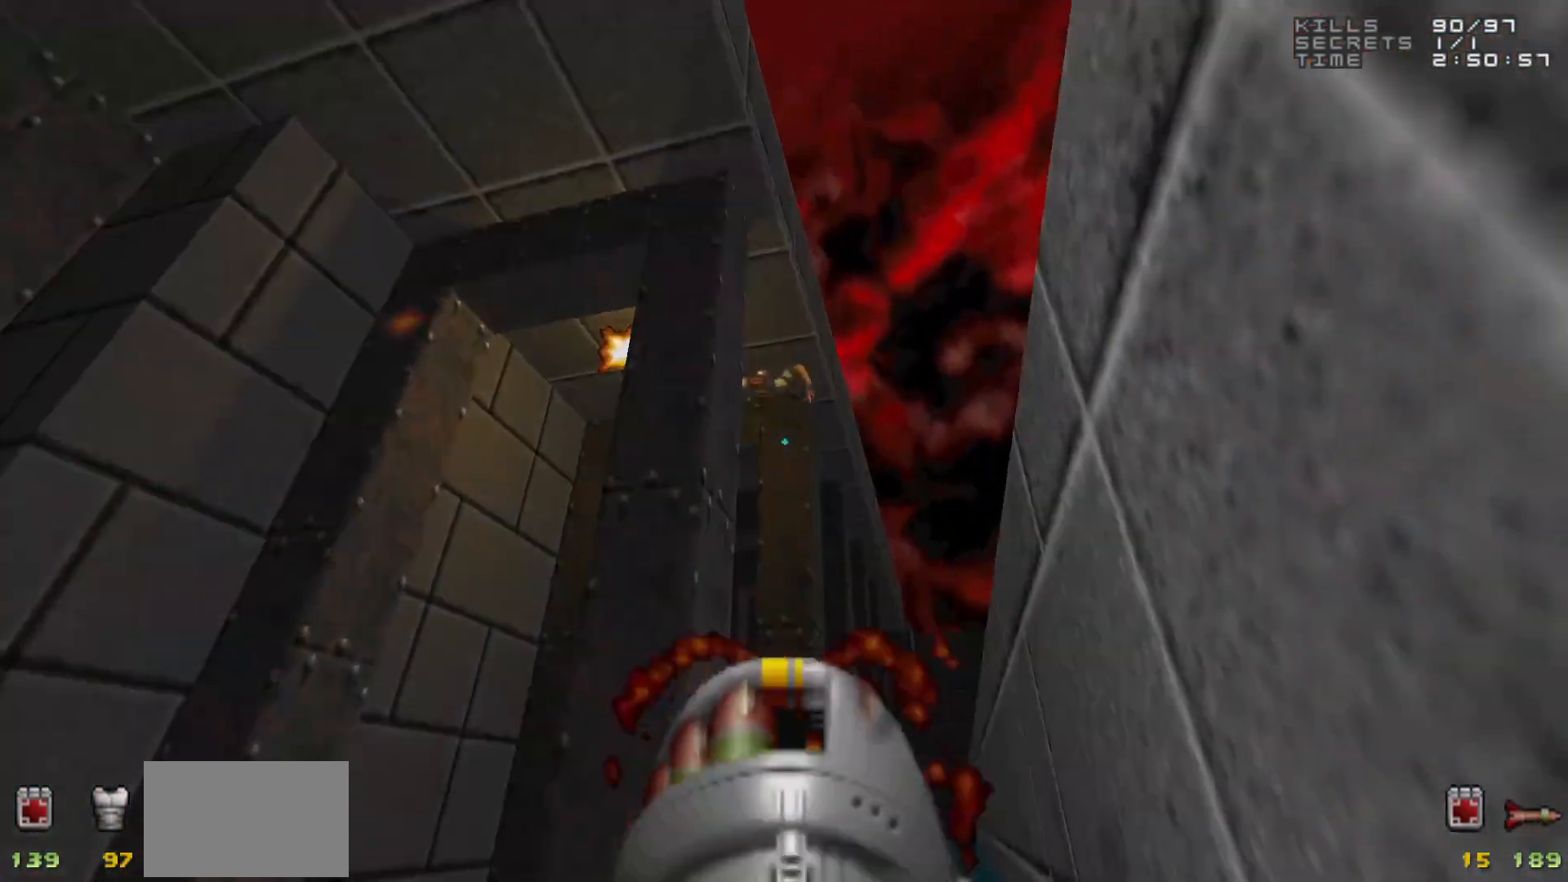
{"keys": [], "mouse": [], "events": [[267, "w", "up"], [350, "a", "up"]]}
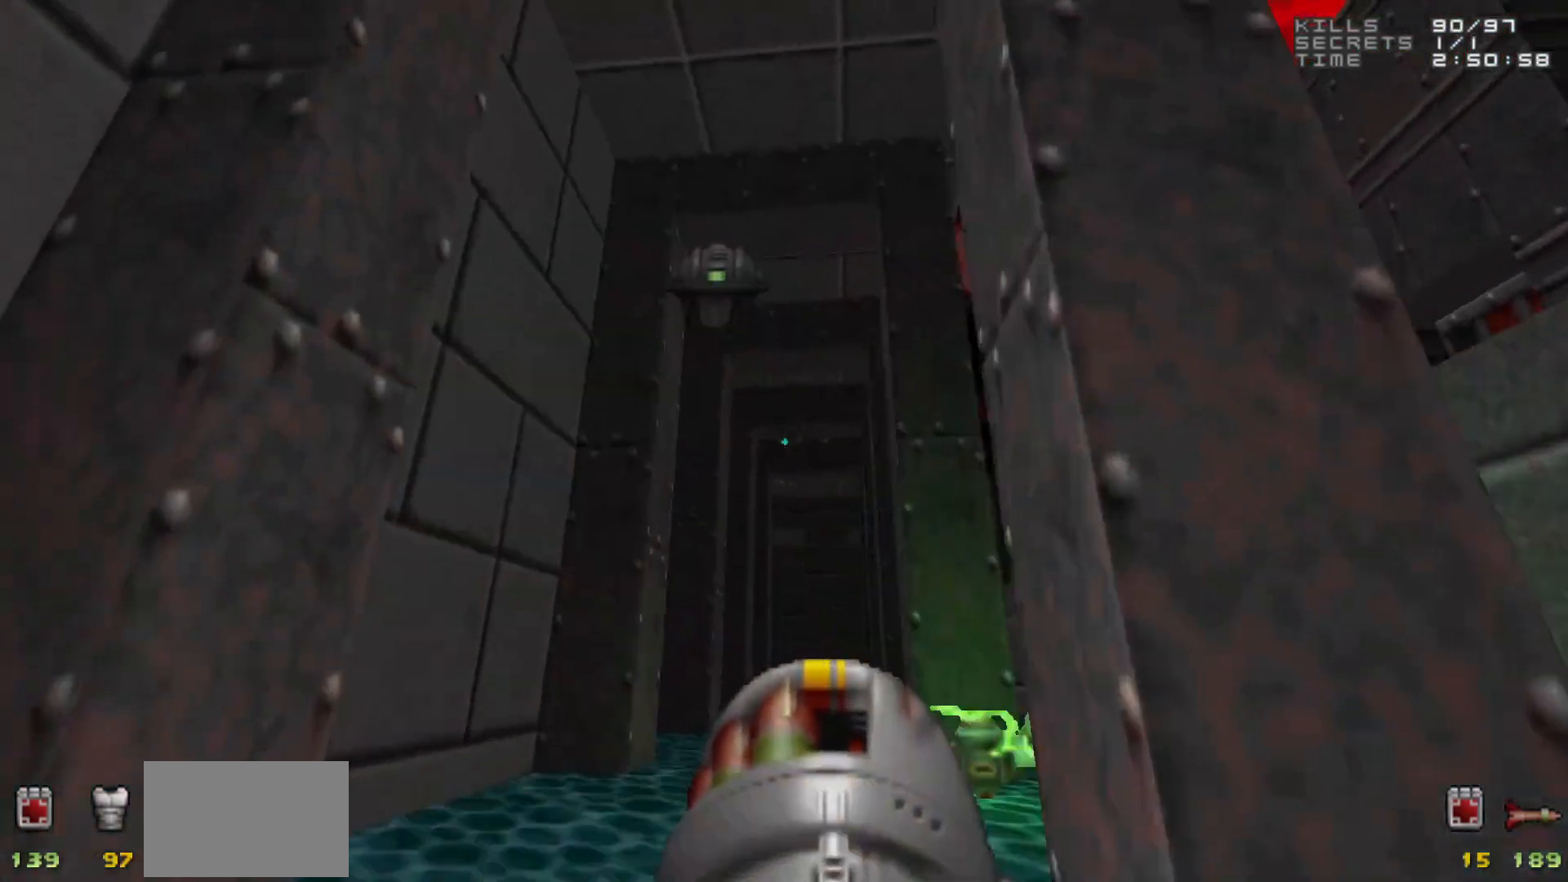
{"keys": ["a"], "mouse": [], "events": [[183, "s", "down"], [217, "mouse_left", "down"], [267, "a", "down"], [317, "mouse_left", "up"], [467, "s", "up"]]}
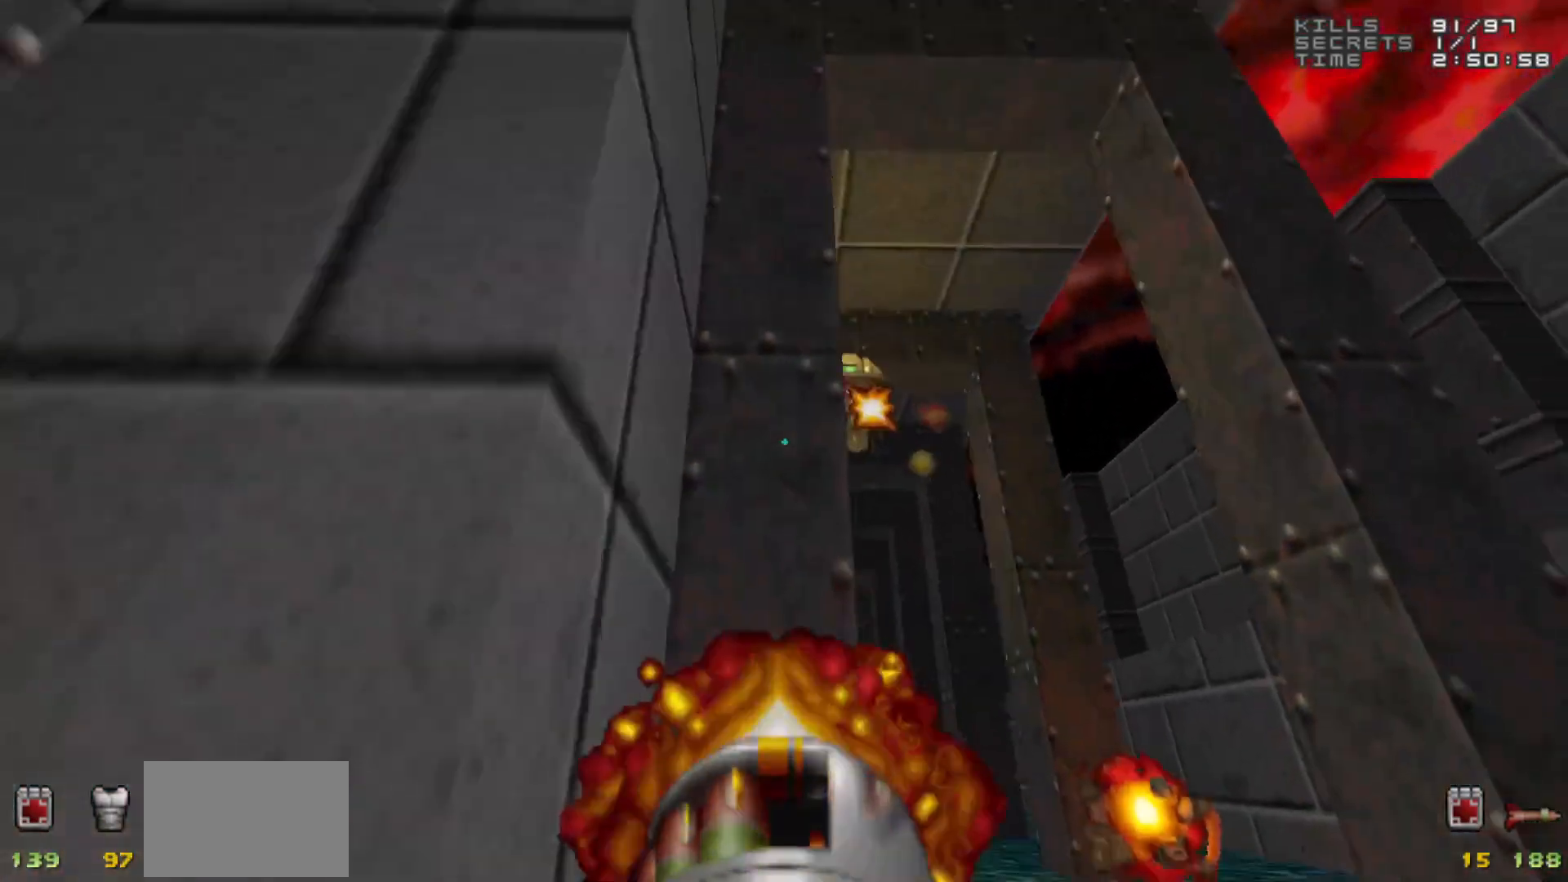
{"keys": ["d", "w"], "mouse": [], "events": [[17, "a", "up"], [250, "d", "down"], [350, "w", "down"]]}
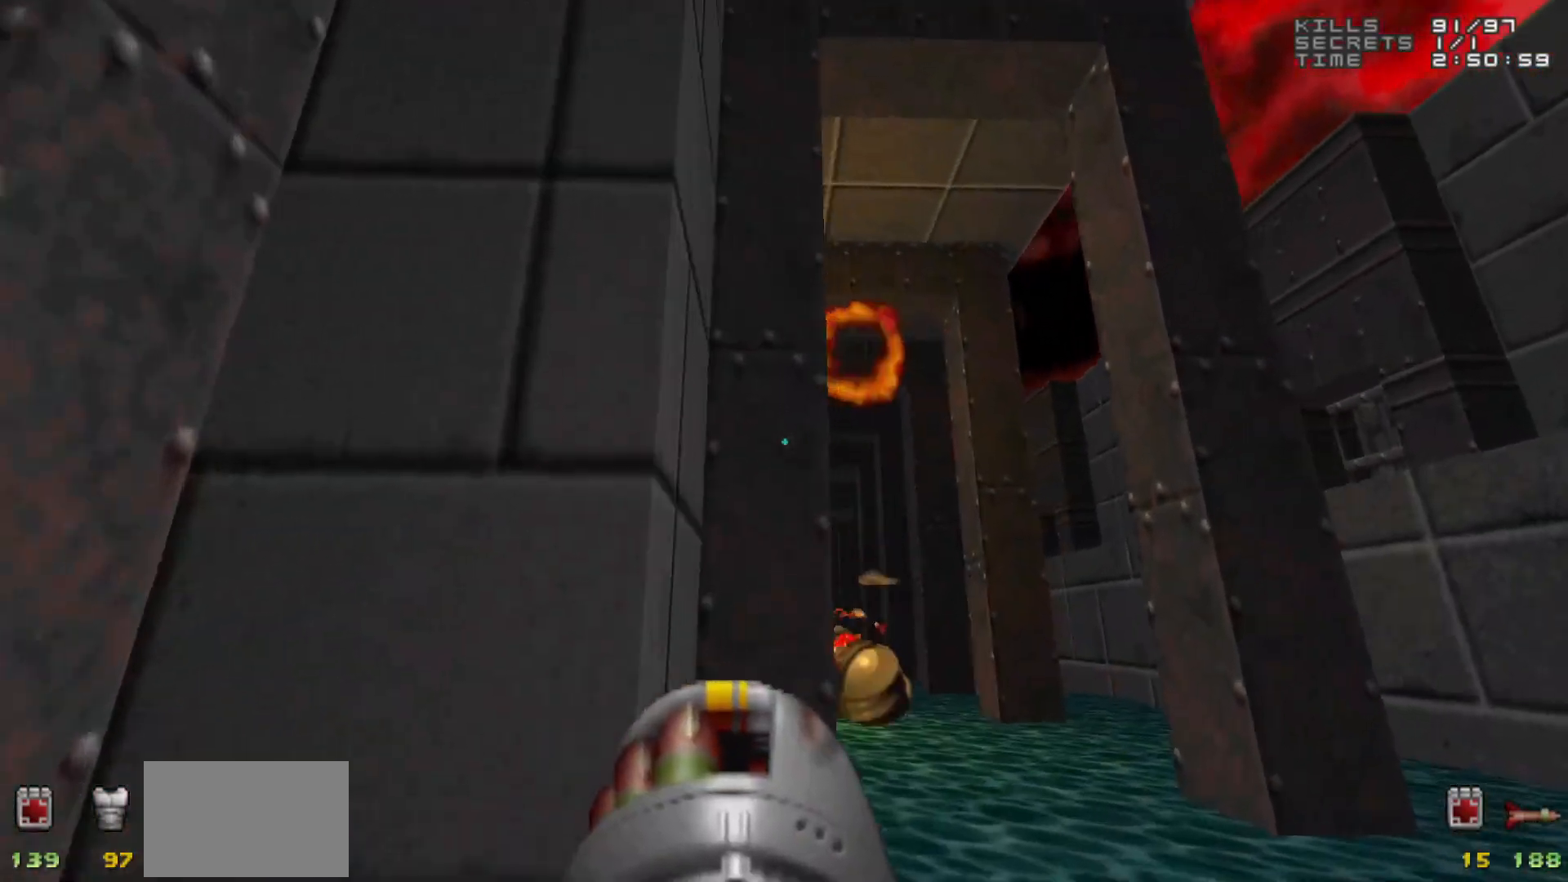
{"keys": ["w"], "mouse": [], "events": [[67, "d", "up"], [67, "w", "up"], [217, "a", "down"], [317, "a", "up"], [483, "w", "down"]]}
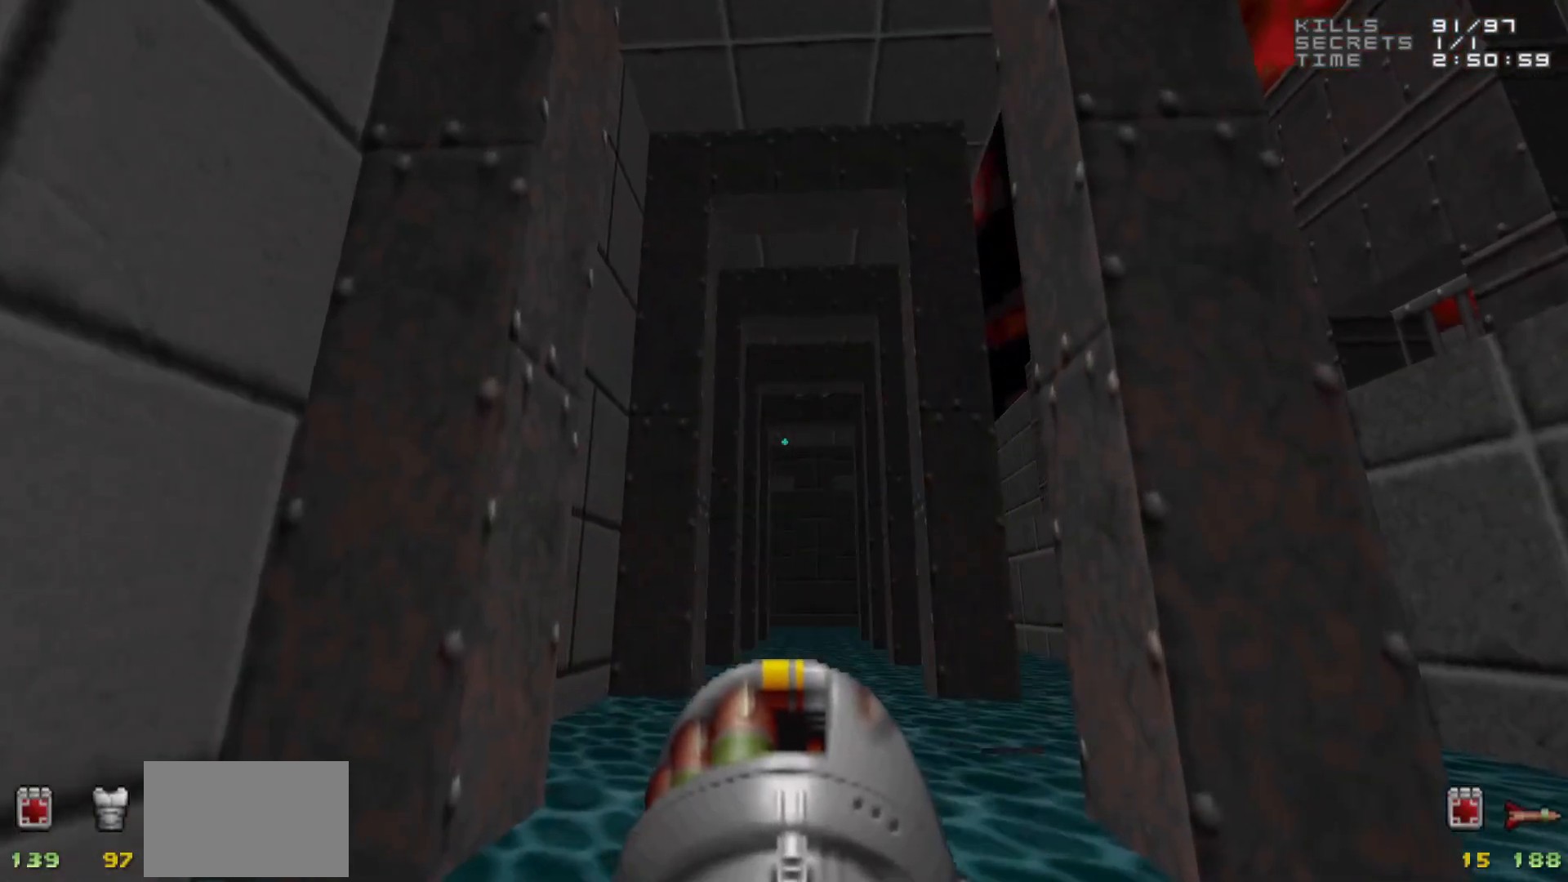
{"keys": [], "mouse": [], "events": [[317, "w", "up"]]}
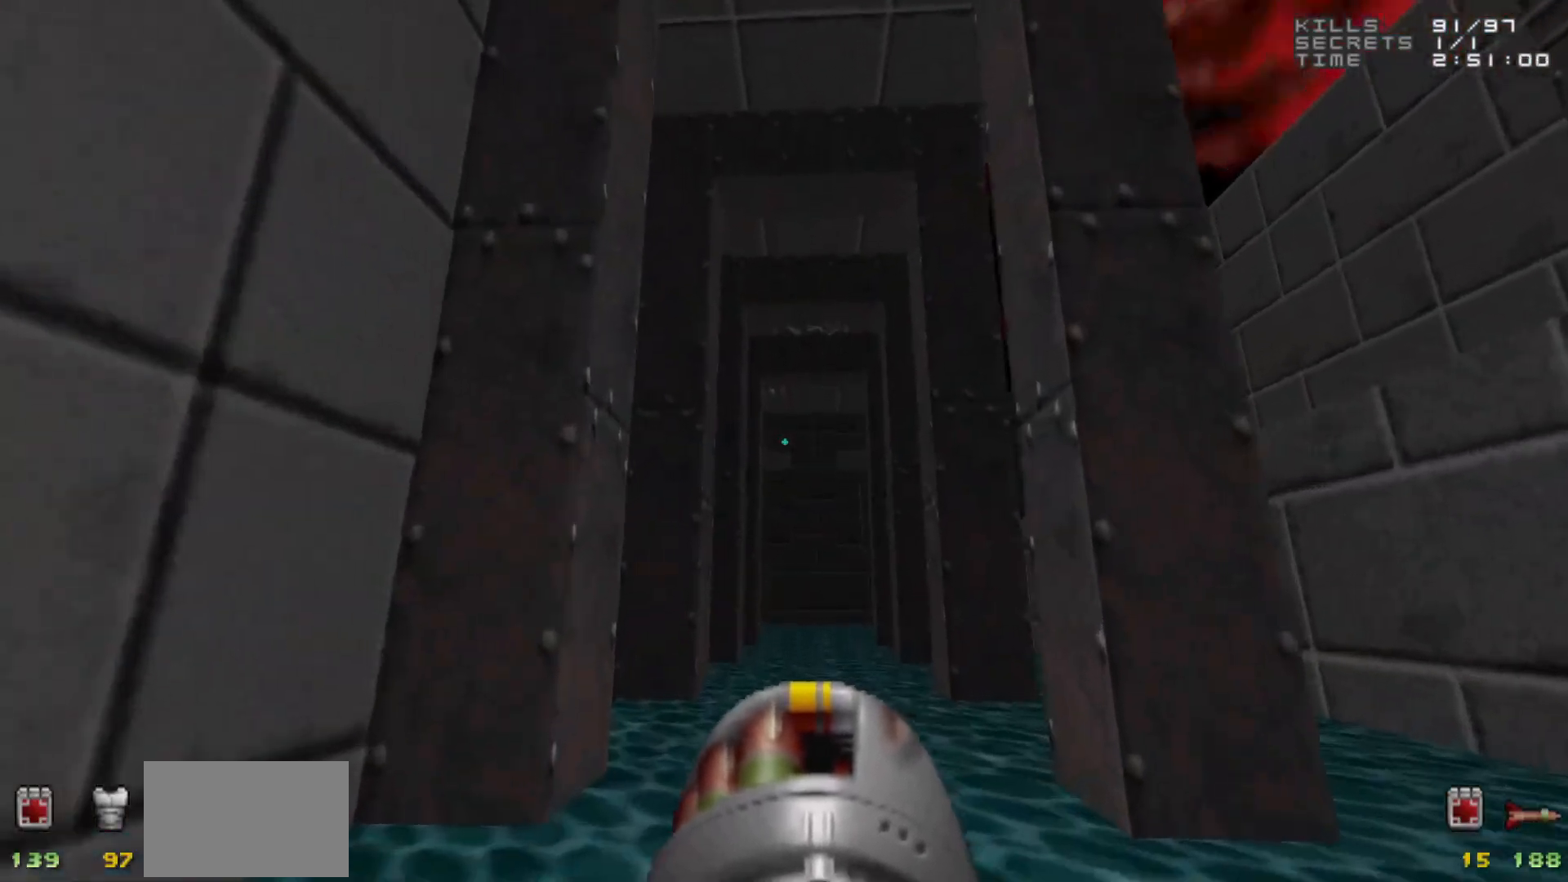
{"keys": ["w"], "mouse": [], "events": [[100, "w", "down"]]}
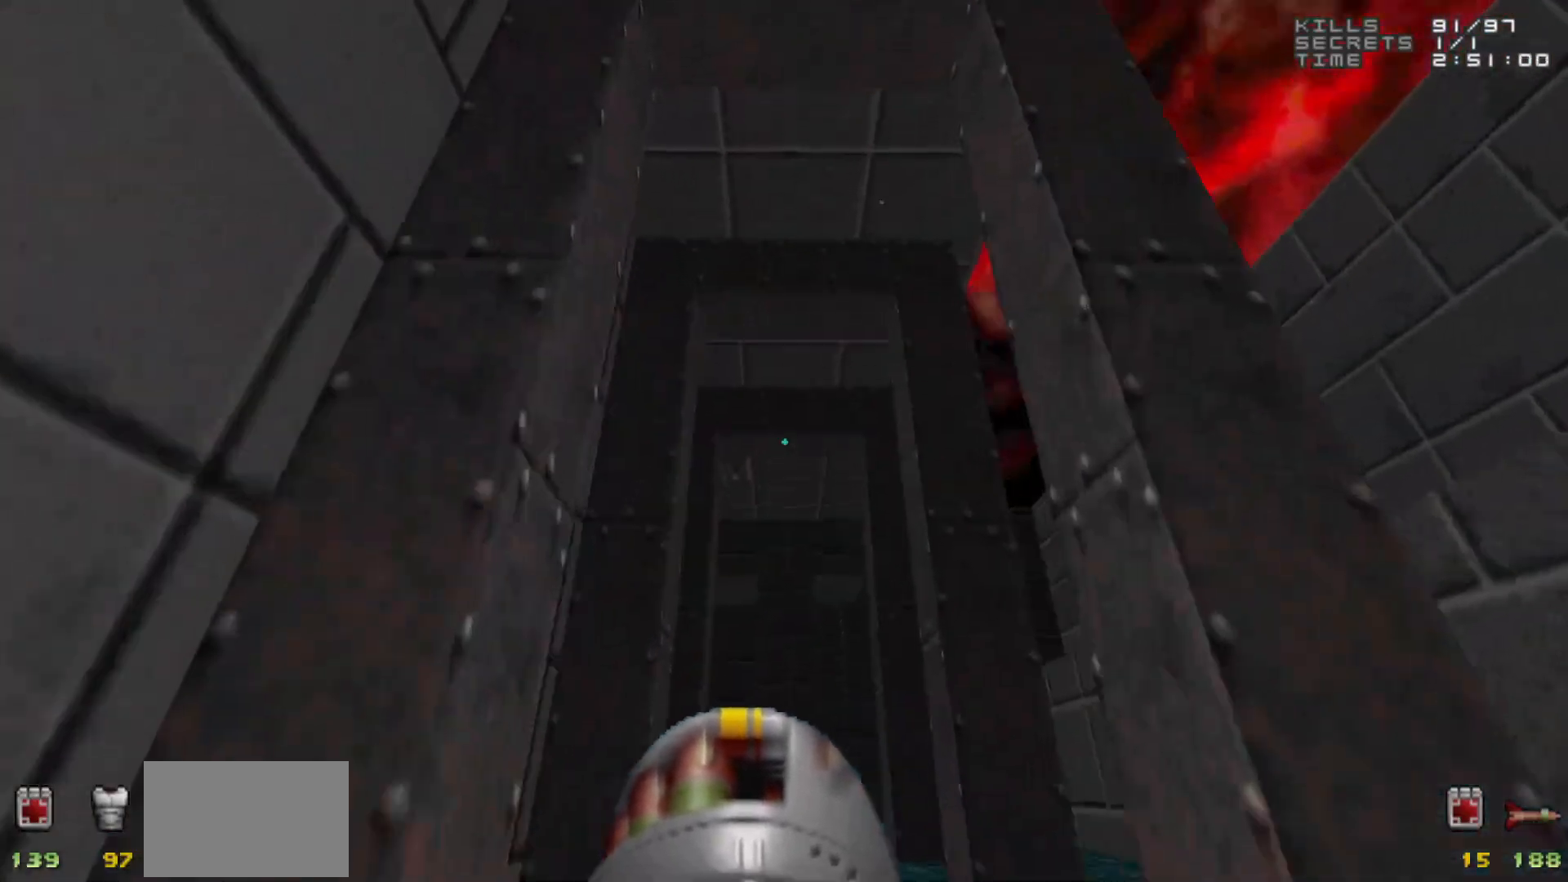
{"keys": [], "mouse": [], "events": [[33, "w", "up"], [317, "mouse_left", "down"], [400, "mouse_left", "up"]]}
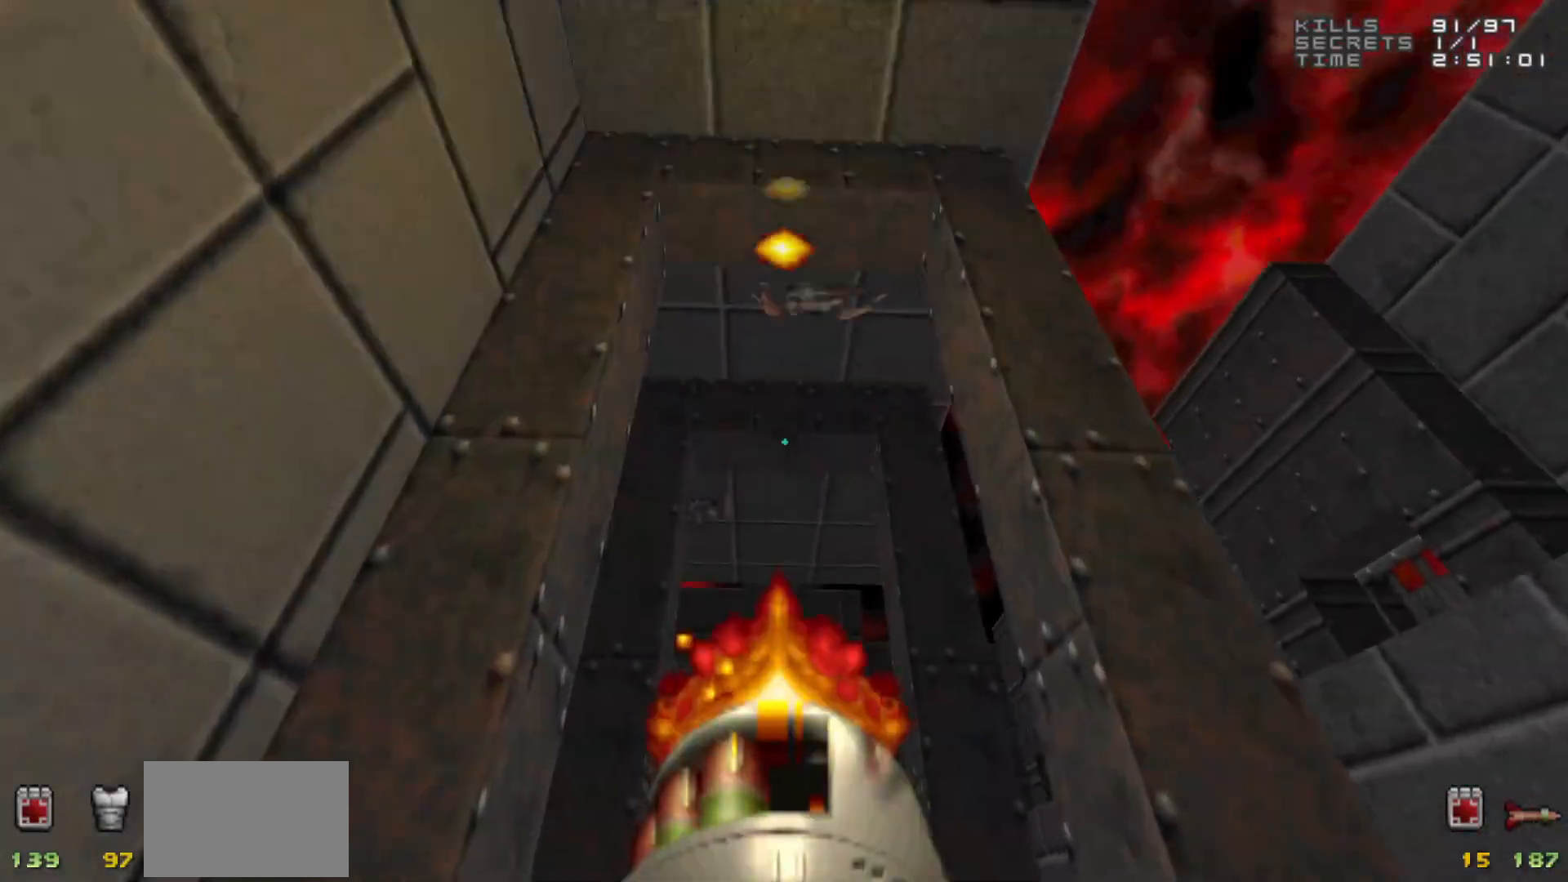
{"keys": [], "mouse": ["left"], "events": [[283, "mouse_left", "down"]]}
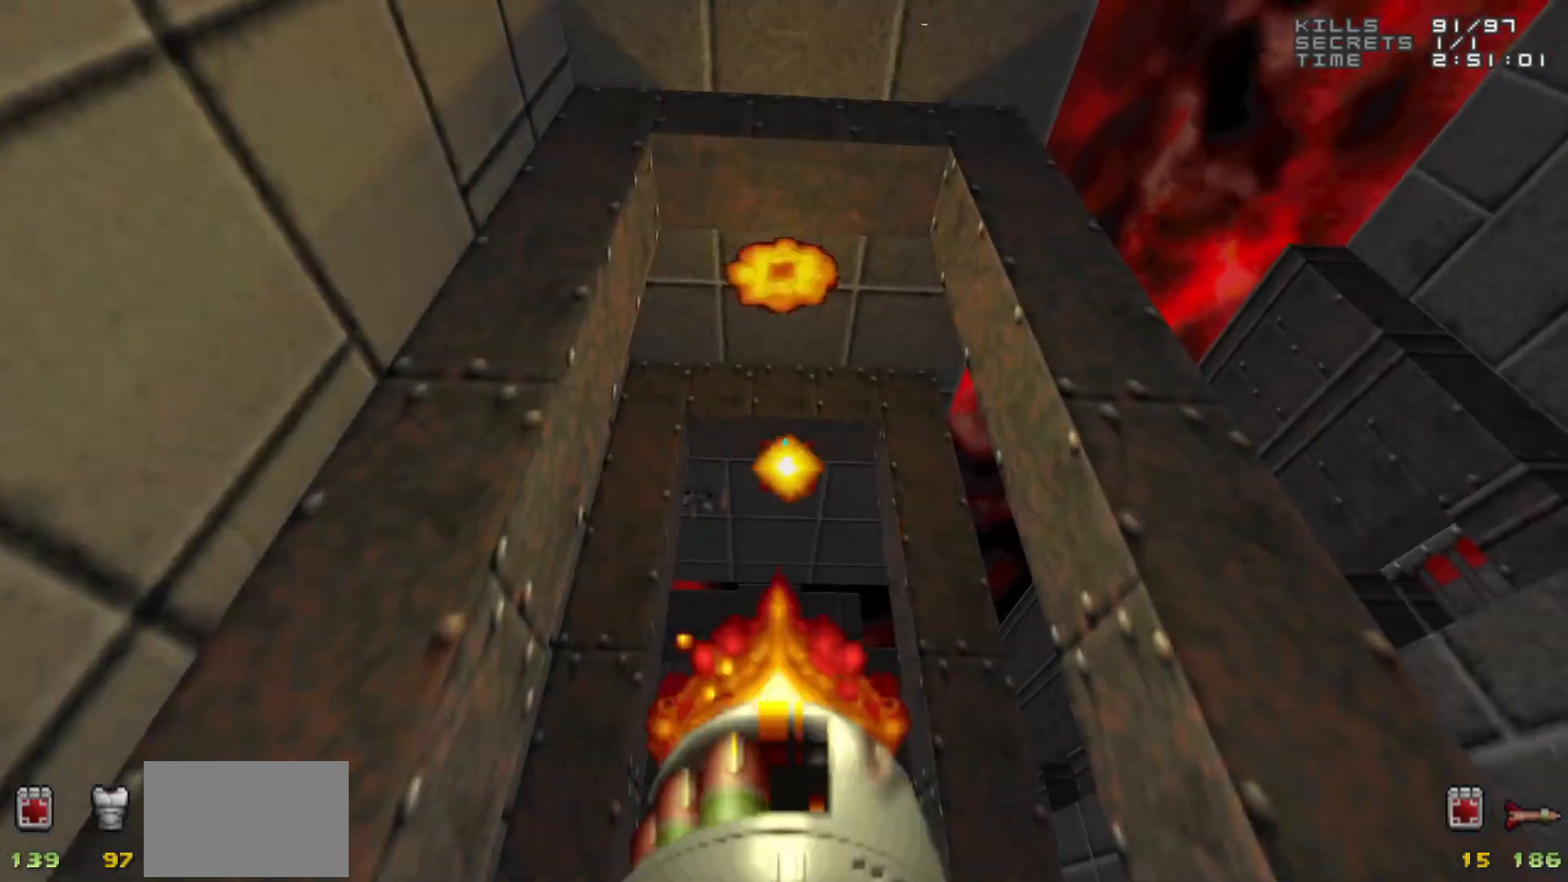
{"keys": ["d"], "mouse": [], "events": [[67, "mouse_left", "up"], [483, "d", "down"]]}
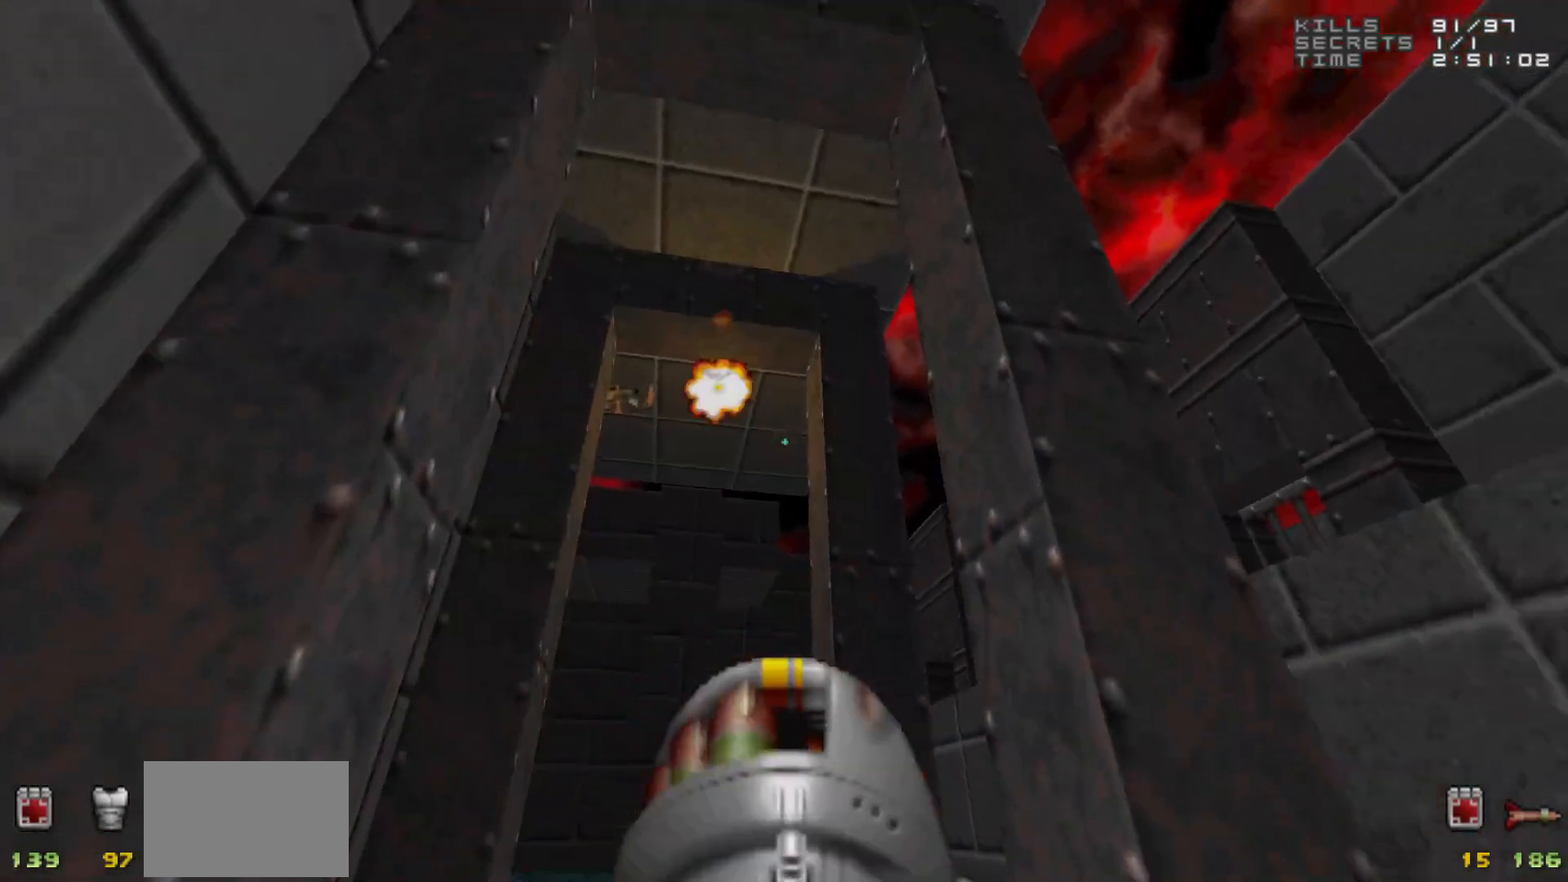
{"keys": [], "mouse": [], "events": [[117, "d", "up"]]}
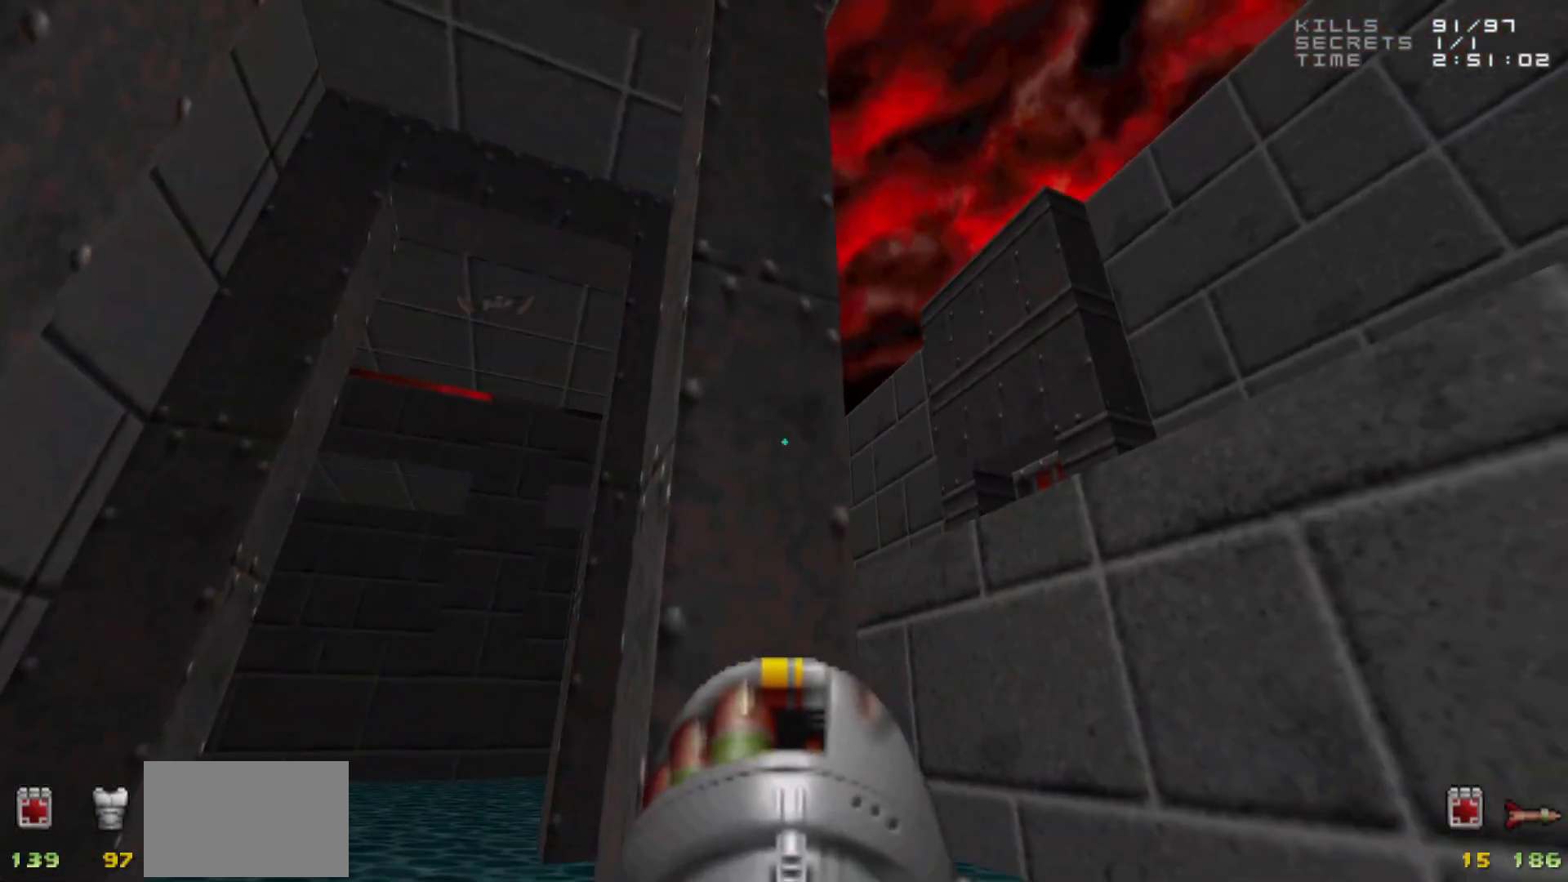
{"keys": [], "mouse": [], "events": [[383, "a", "down"], [467, "a", "up"]]}
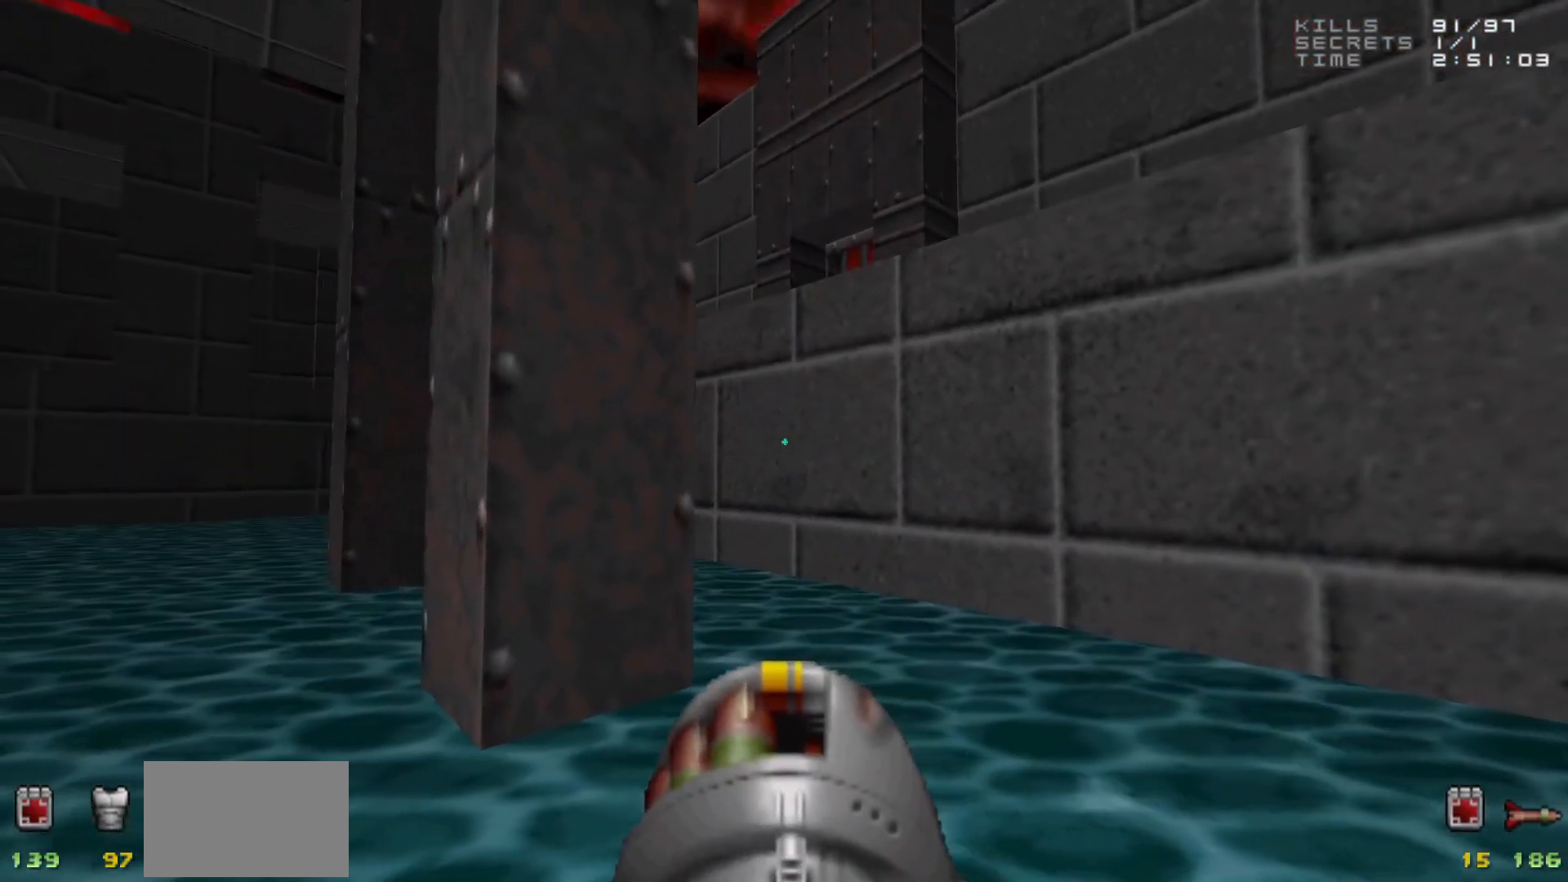
{"keys": [], "mouse": [], "events": [[200, "a", "down"], [283, "a", "up"]]}
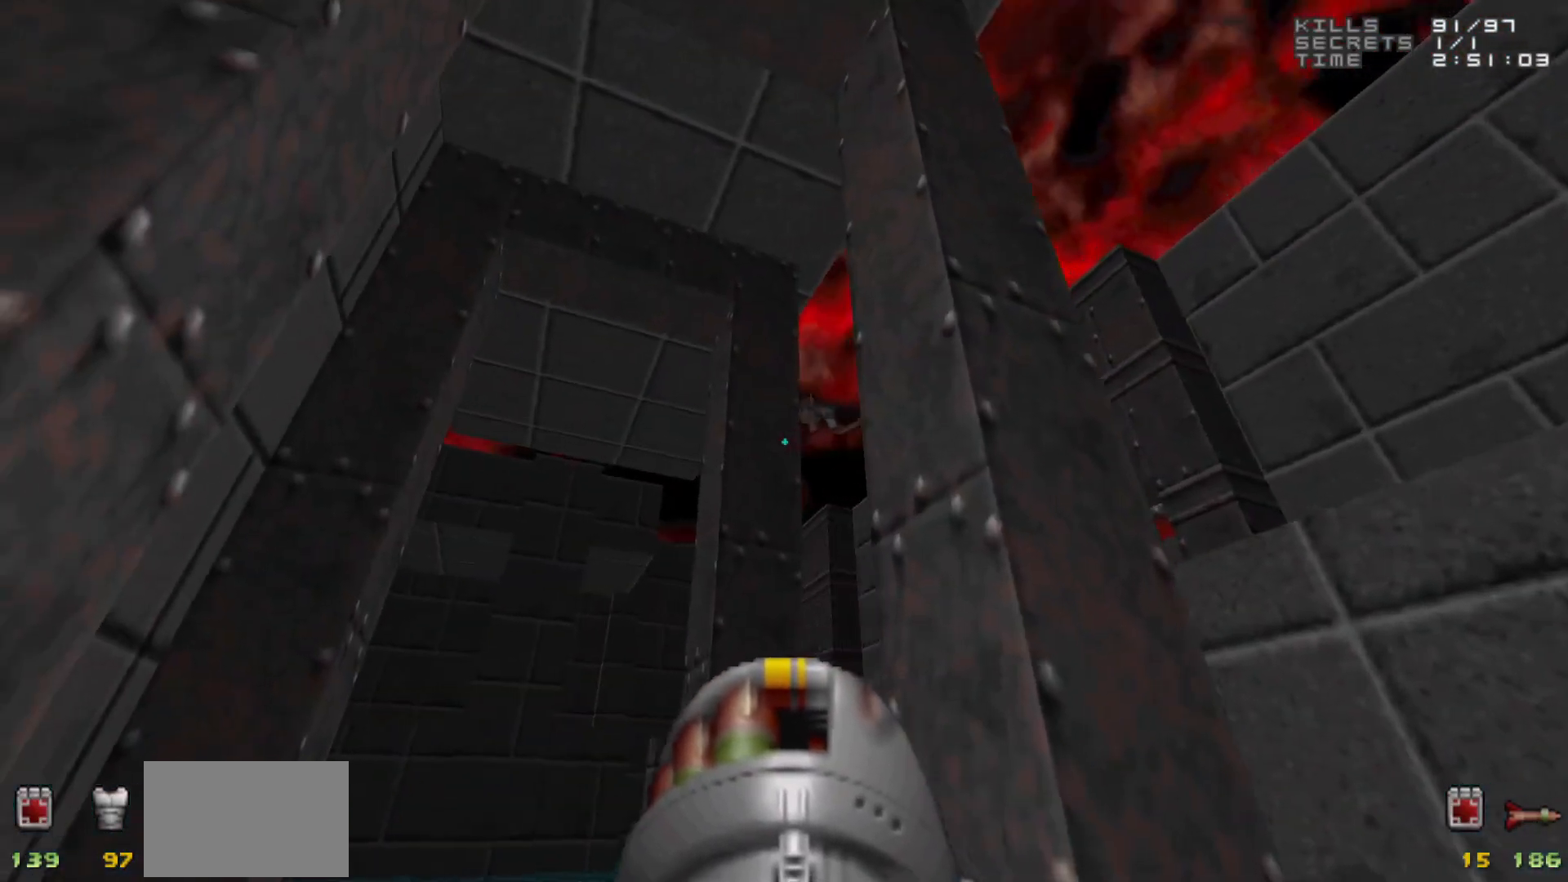
{"keys": [], "mouse": [], "events": [[67, "w", "down"], [167, "w", "up"]]}
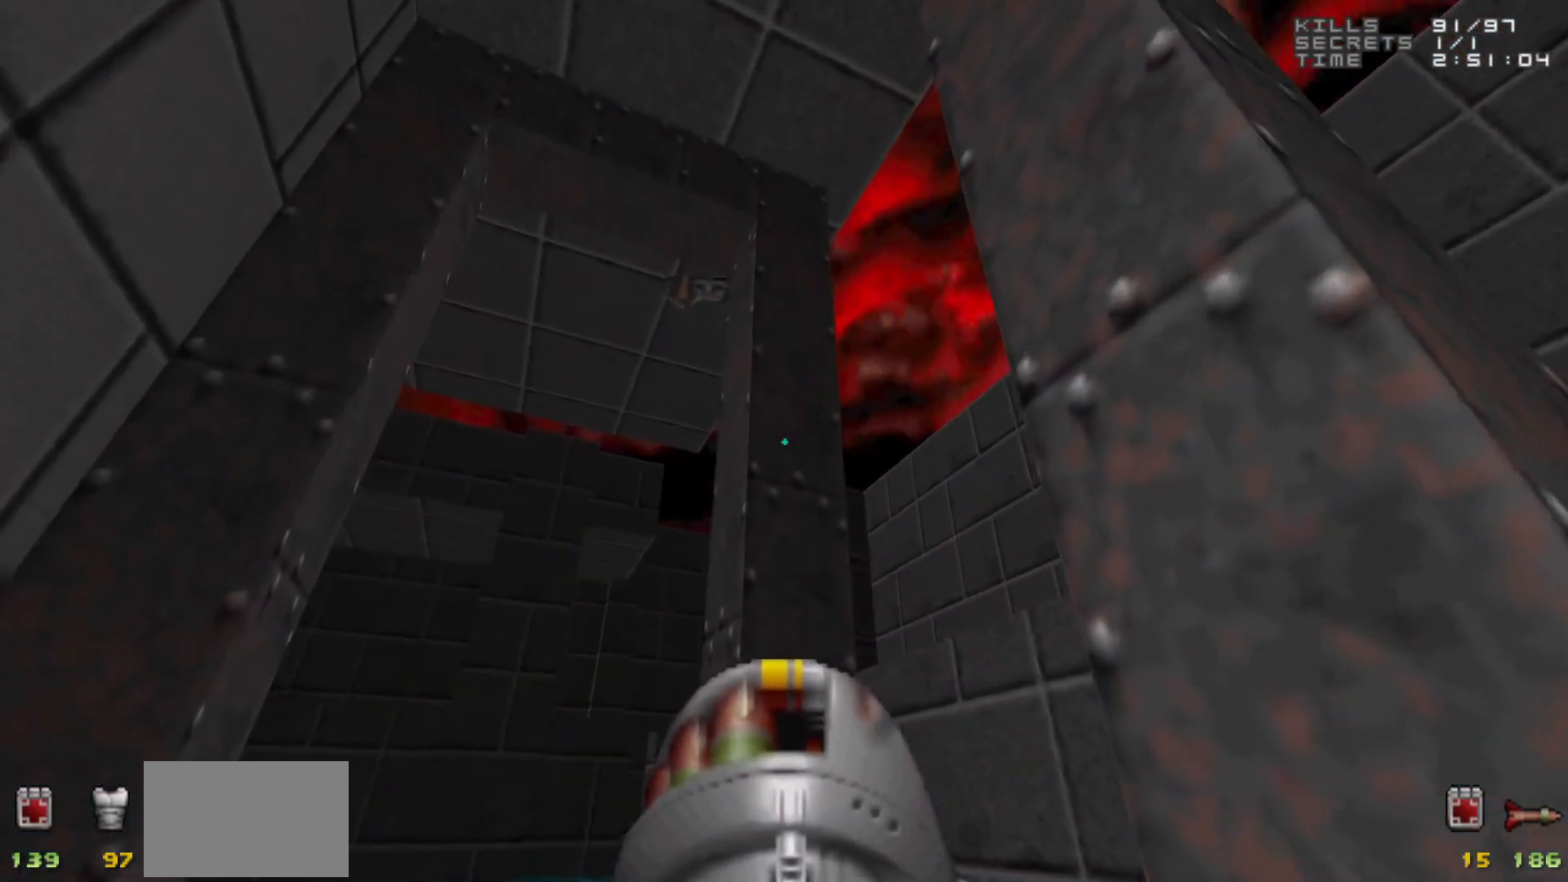
{"keys": ["w"], "mouse": [], "events": [[417, "w", "down"]]}
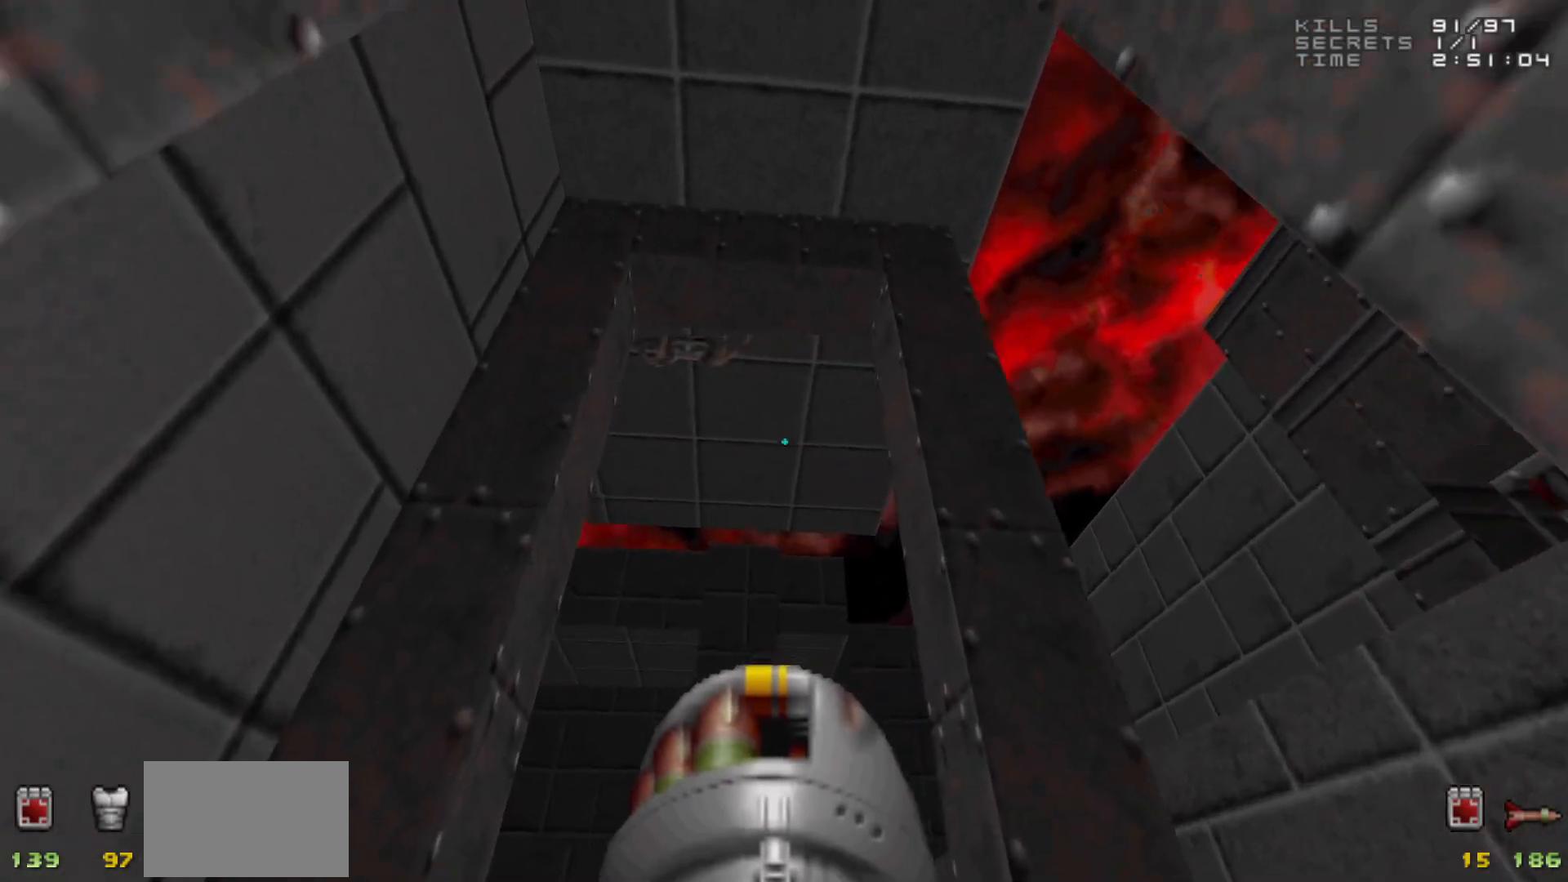
{"keys": [], "mouse": [], "events": [[17, "w", "up"]]}
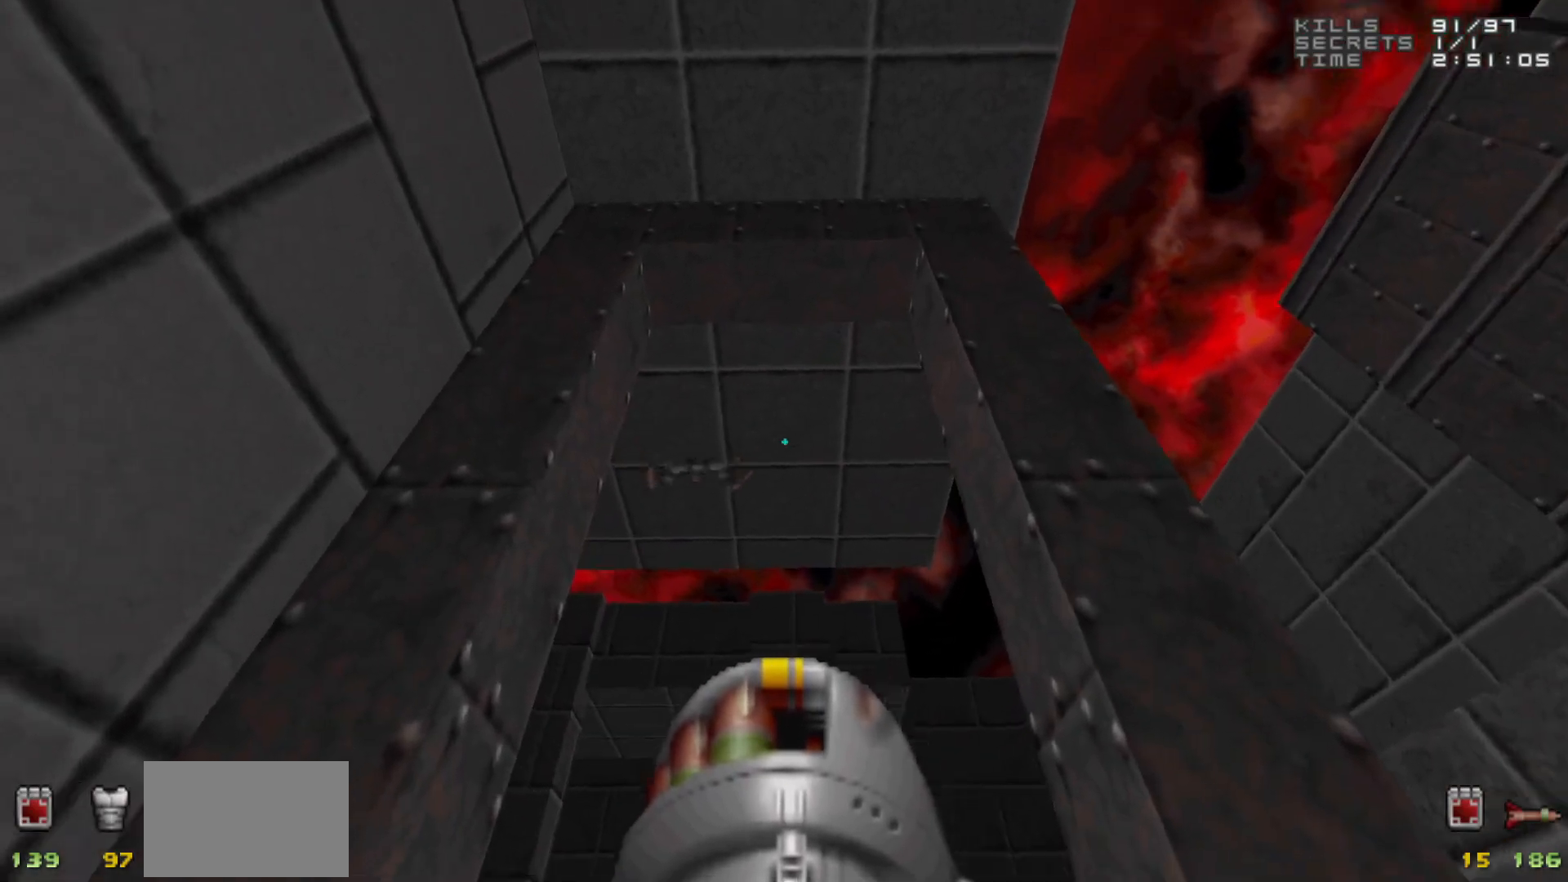
{"keys": ["w"], "mouse": [], "events": [[67, "s", "down"], [117, "mouse_left", "down"], [167, "s", "up"], [217, "mouse_left", "up"], [400, "w", "down"]]}
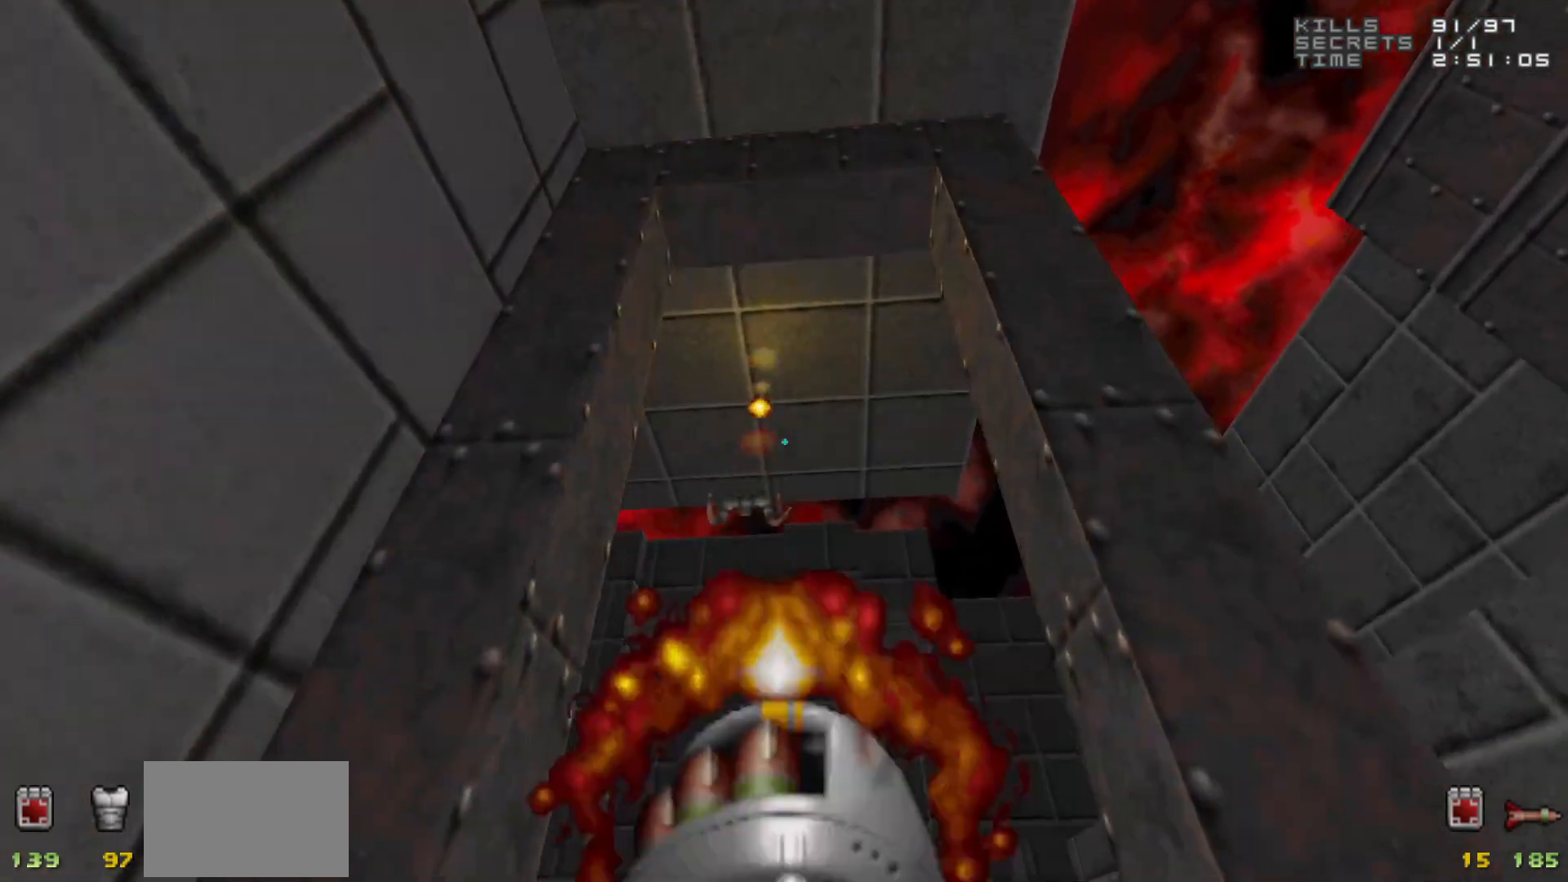
{"keys": [], "mouse": [], "events": [[100, "w", "up"]]}
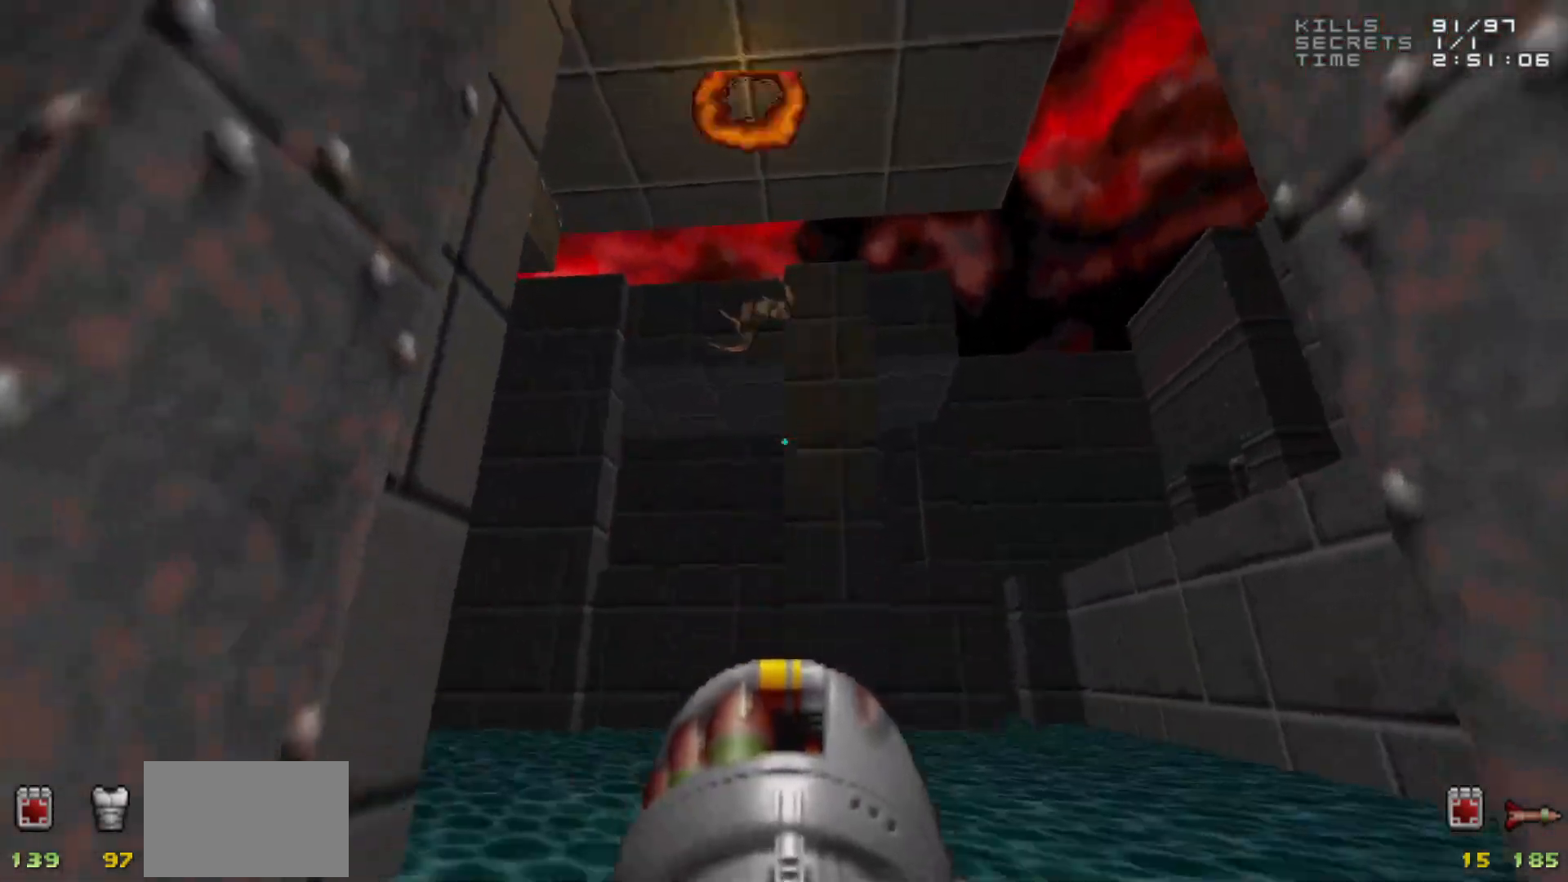
{"keys": ["w"], "mouse": [], "events": [[433, "w", "down"]]}